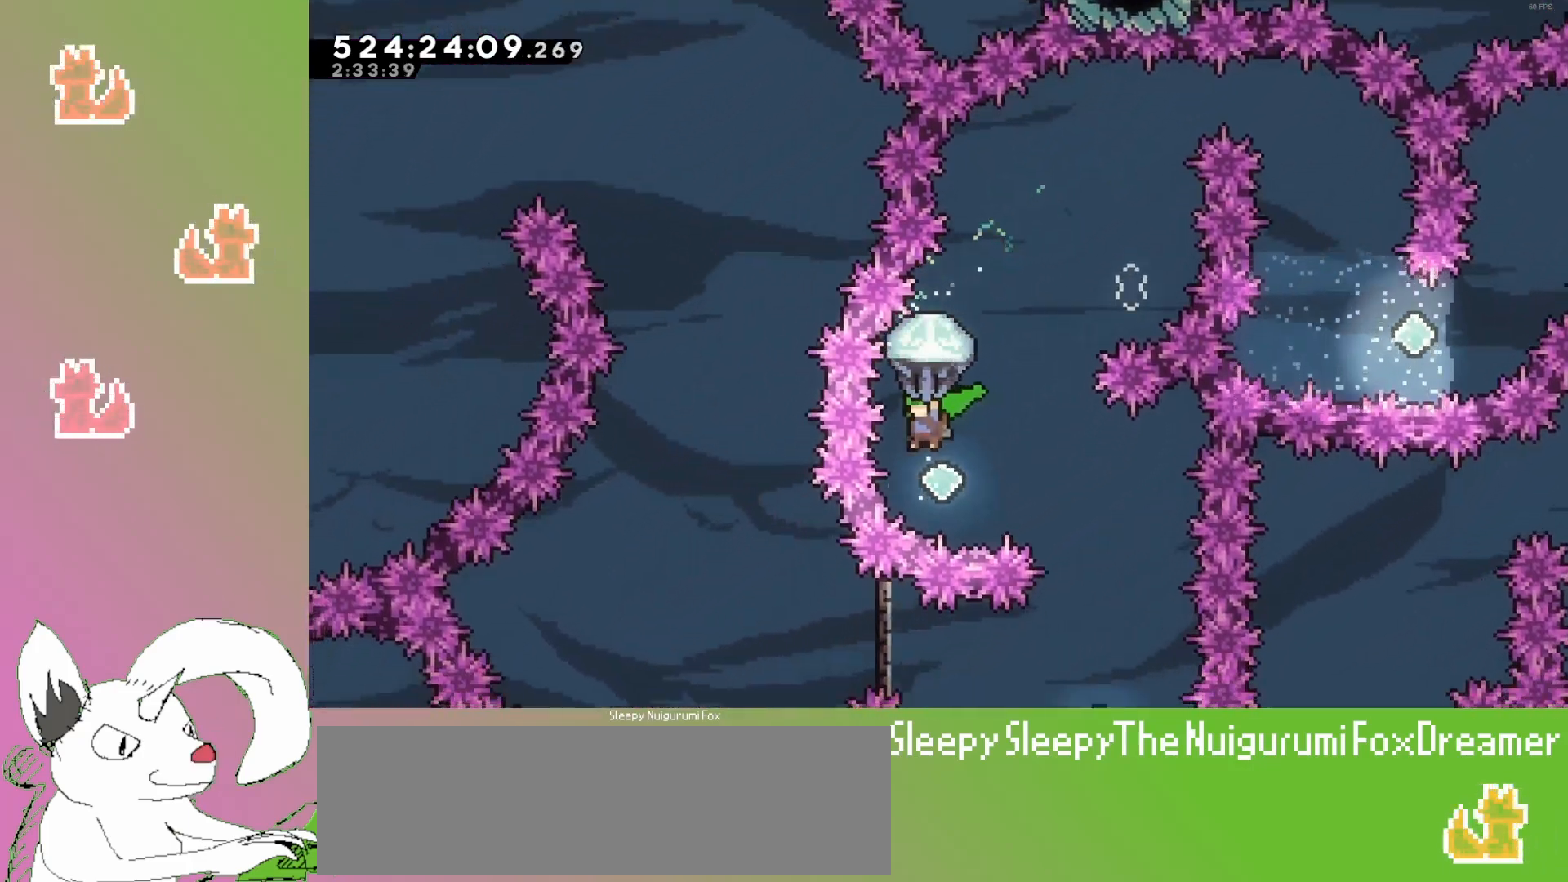
Gameplay with keyboard; each line is a JSON object with the keys held at the frame after it. "events" lists presses ("down") and releases ("up") of "dash", "demo", "down", "grab", "grab2", "jump", "jump2", "jump3", "jump4", "left", "pause", "restart", "retry", "right" and "up" between this image and that frame as [ms after this image, input, new state], when the widget could be followed in between. No other keys are recorded. Mouse input is not recorded. Key names are as the overlay labels them; some are game actions (e.g. jump) rather than physical keys.
{"keys": ["dash", "up"], "events": [[100, "demo", "up"], [400, "up", "down"], [417, "left", "up"], [433, "dash", "down"]]}
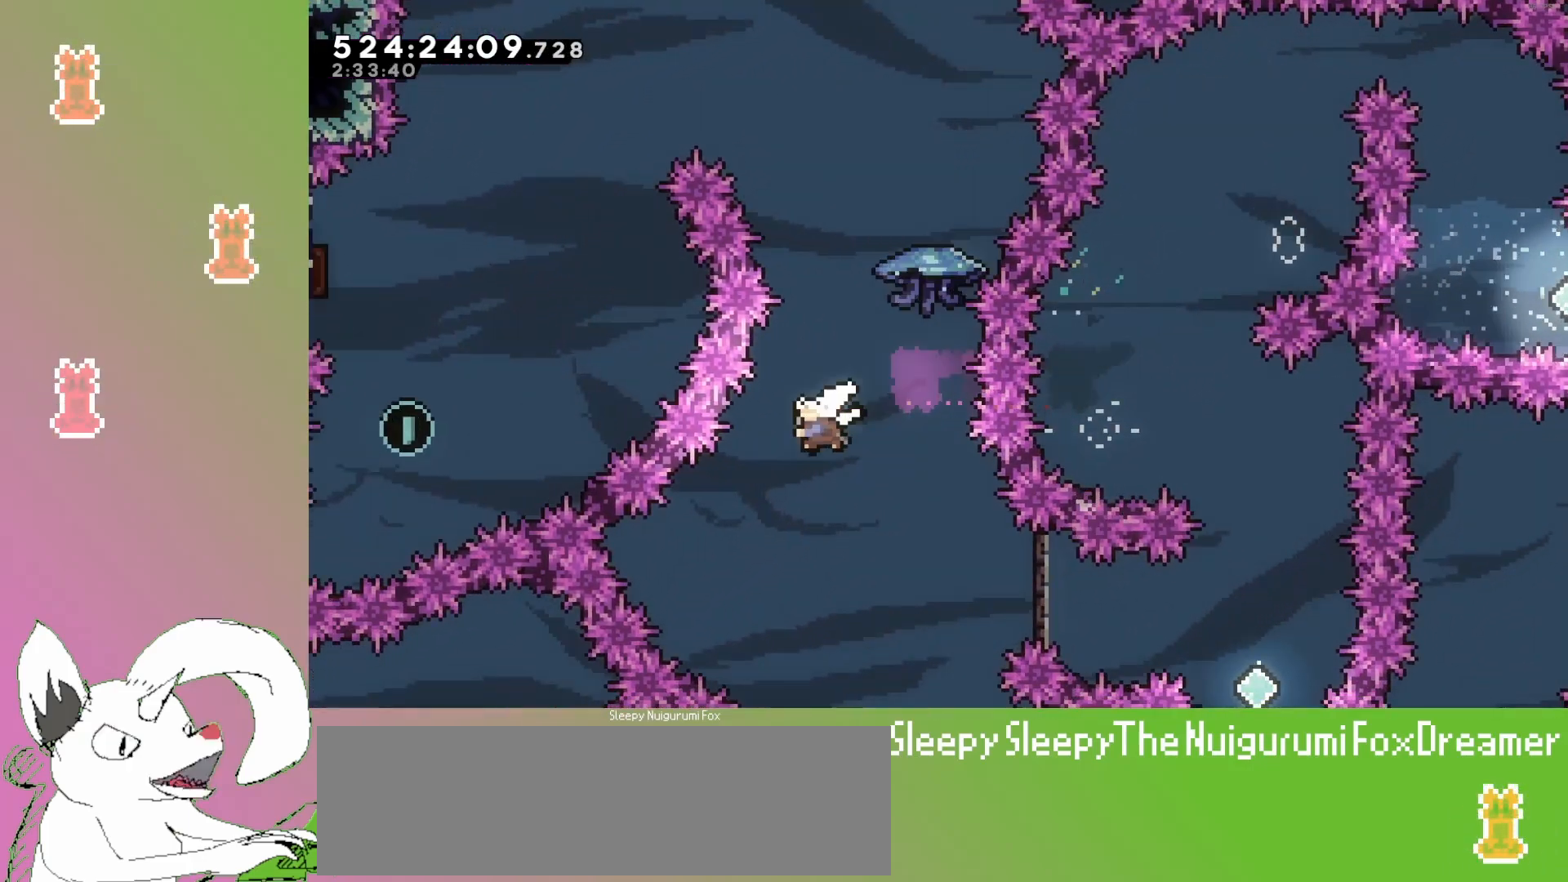
{"keys": ["grab", "left", "up"], "events": [[117, "grab", "down"], [133, "dash", "up"], [317, "left", "down"]]}
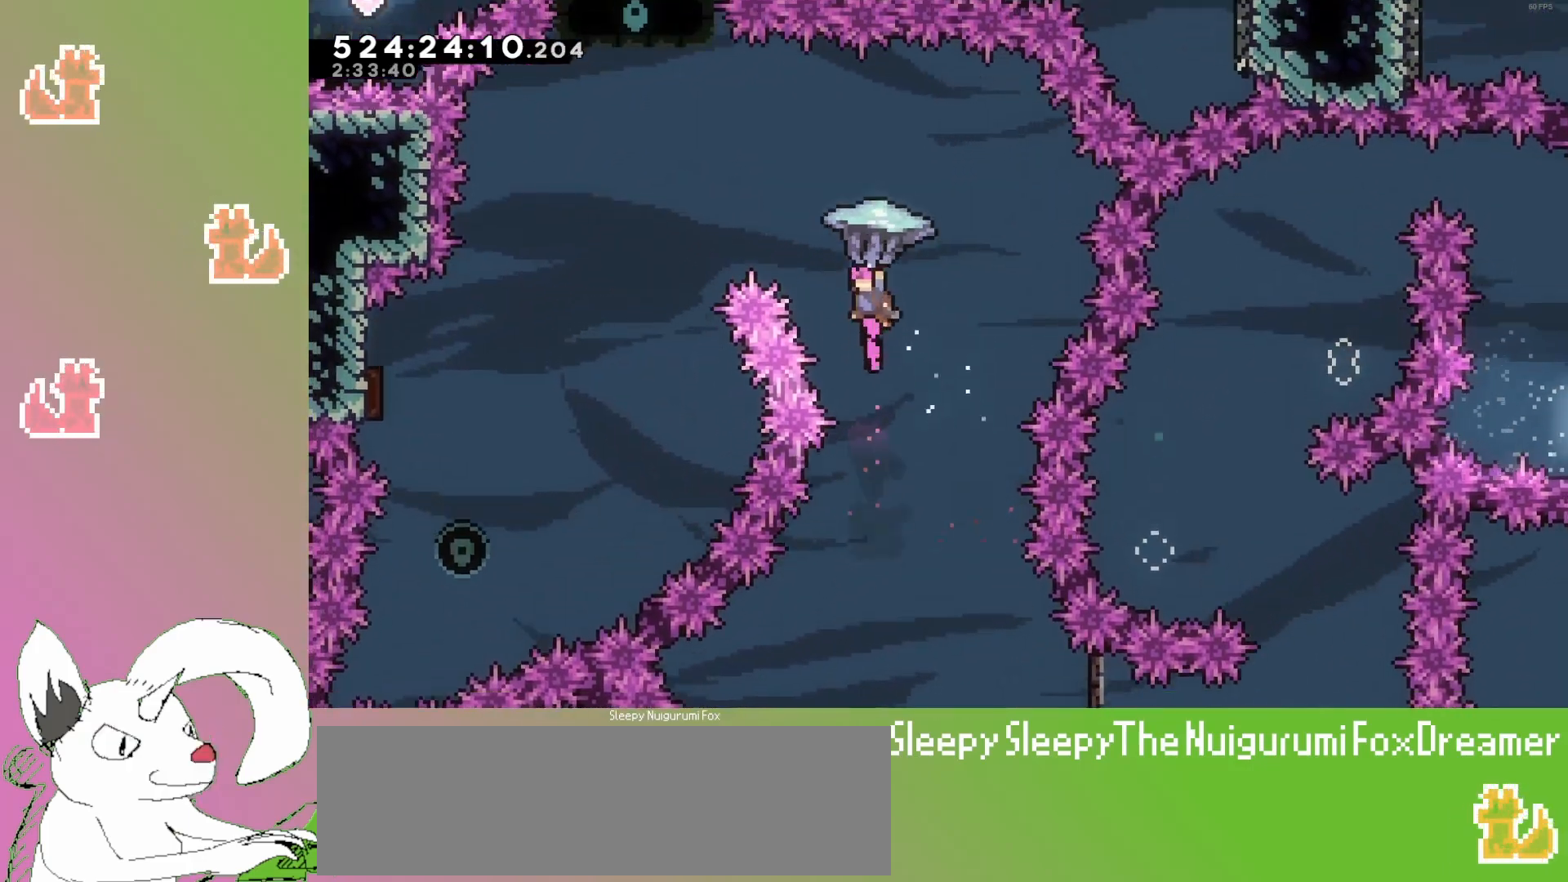
{"keys": ["grab"], "events": [[100, "up", "up"], [400, "left", "up"]]}
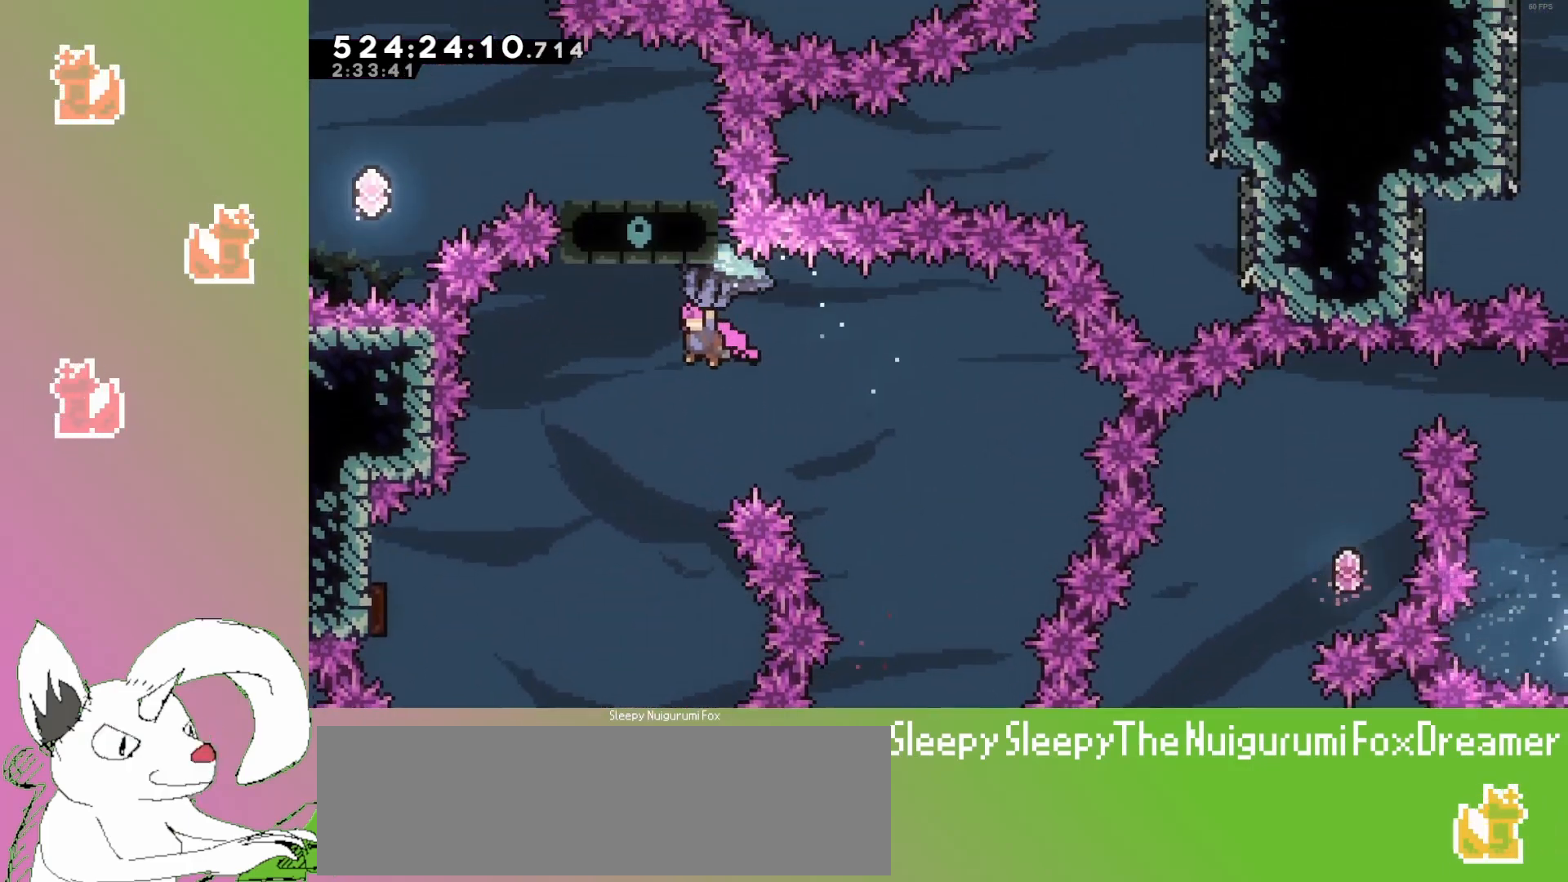
{"keys": ["grab"], "events": [[300, "down", "down"], [483, "down", "up"]]}
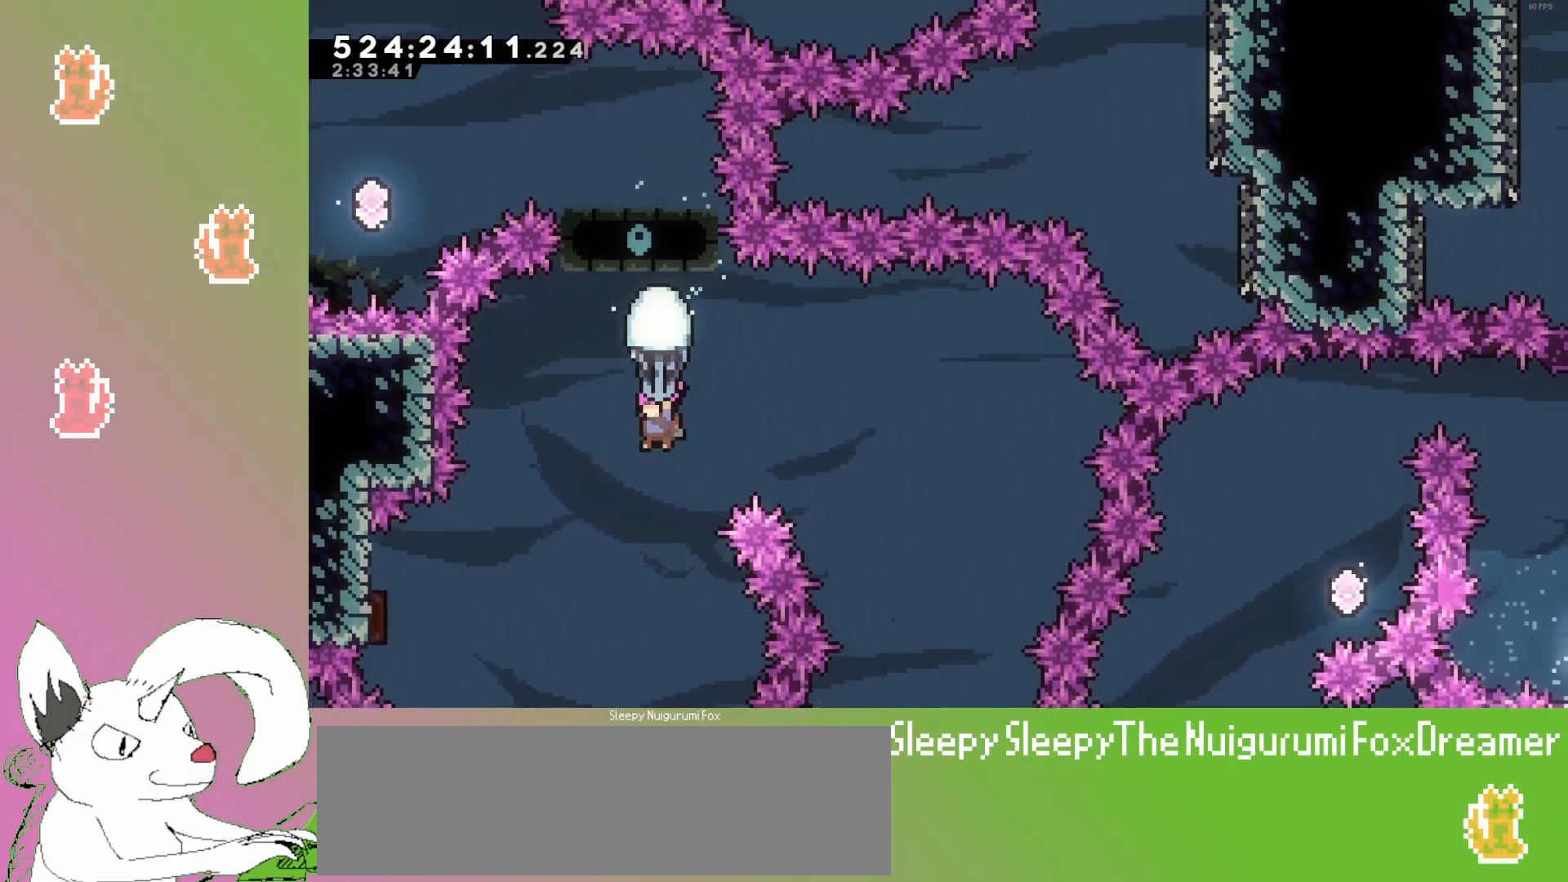
{"keys": ["grab", "left"], "events": [[133, "left", "down"]]}
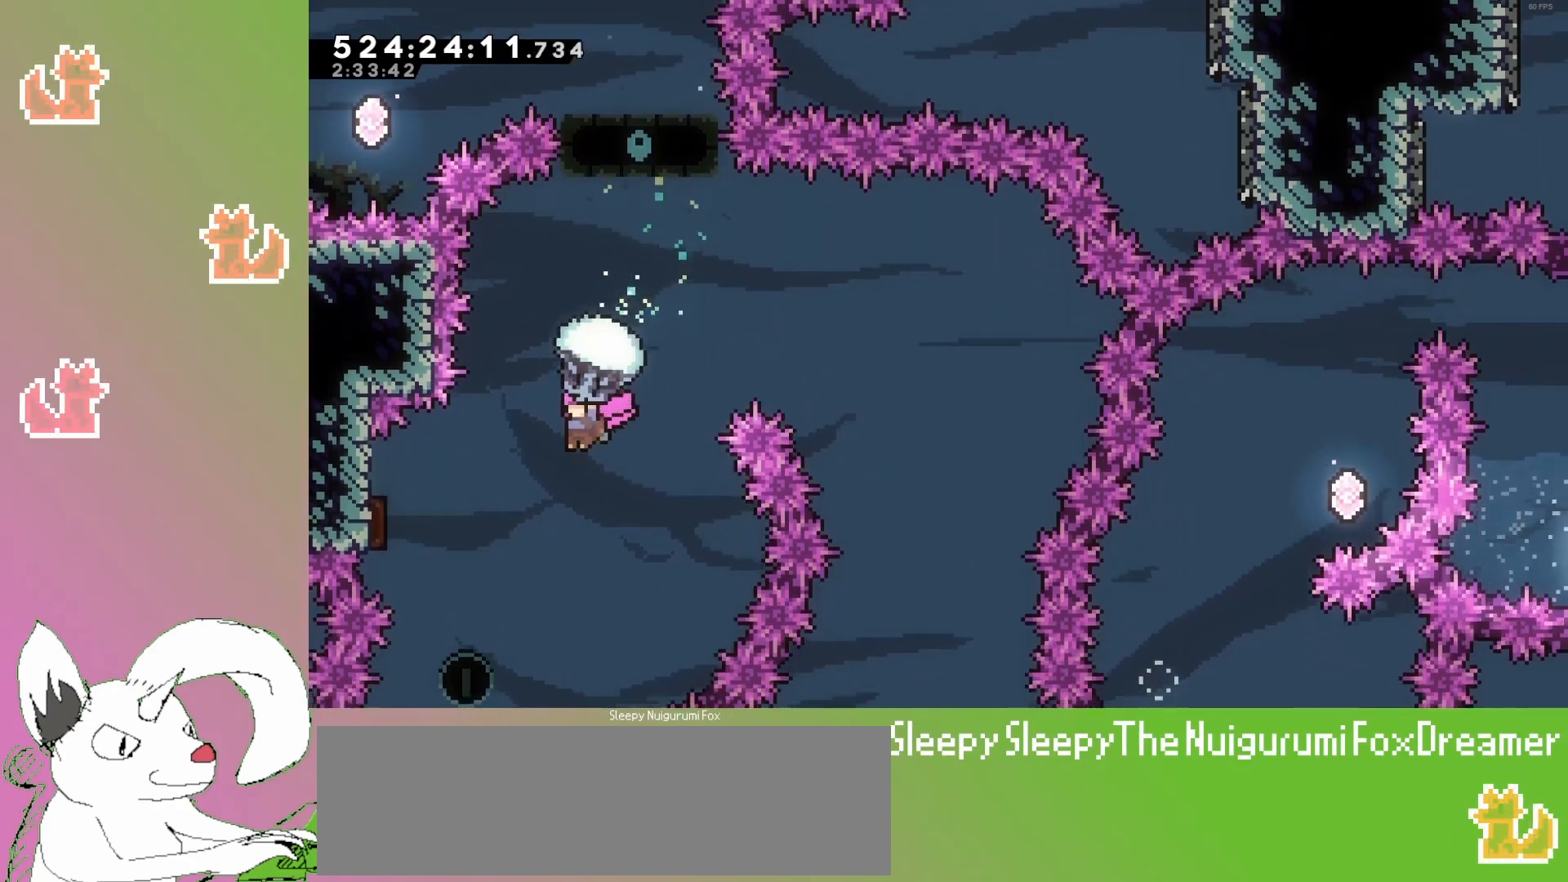
{"keys": ["grab", "left"], "events": []}
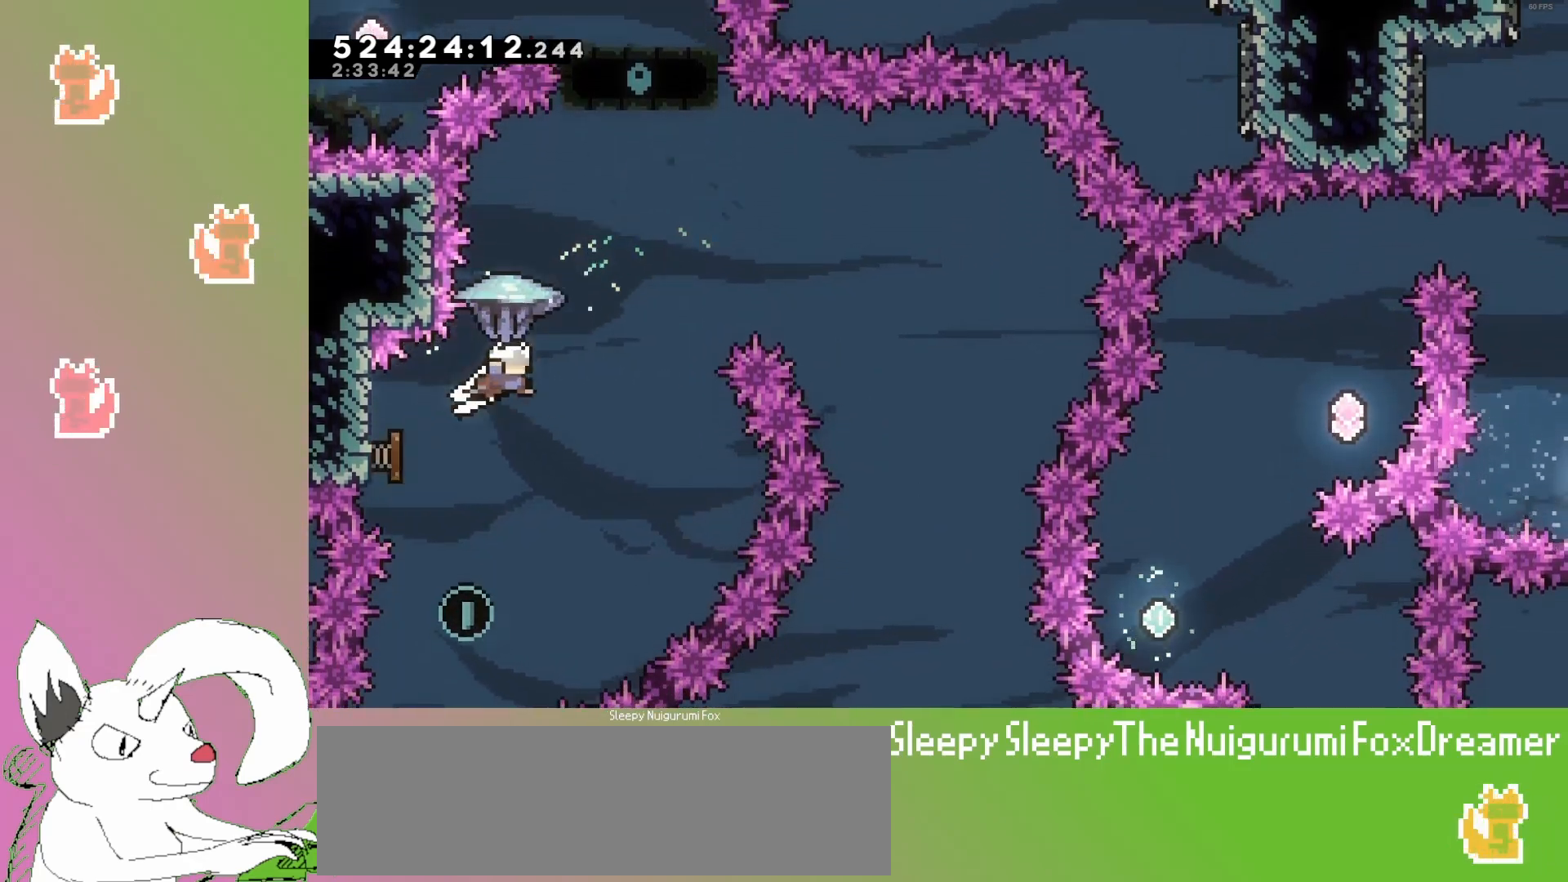
{"keys": ["grab", "left", "up"], "events": [[67, "up", "down"]]}
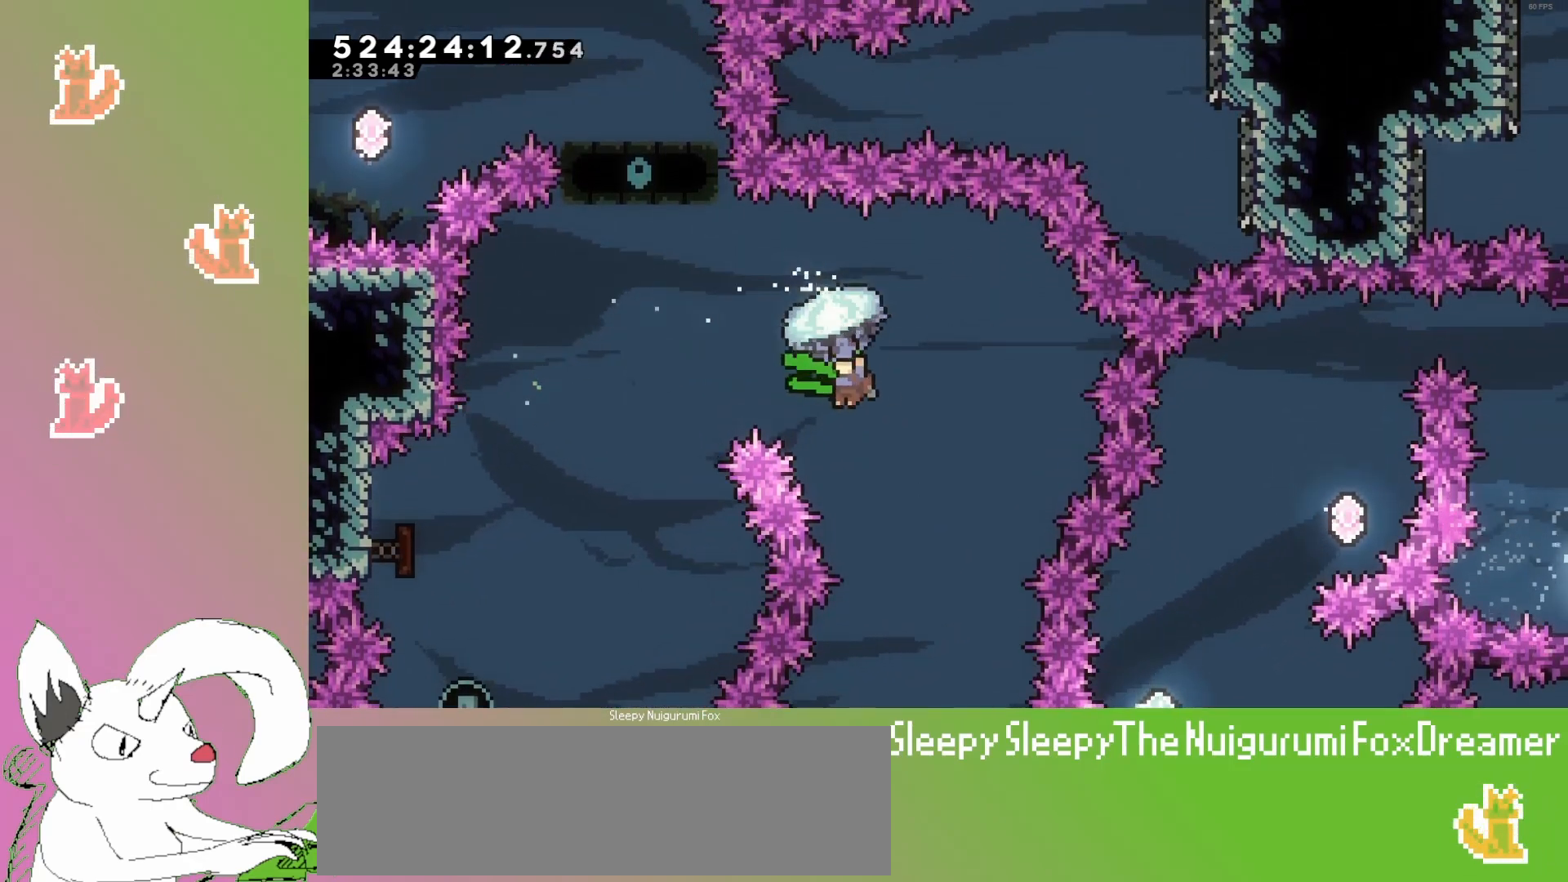
{"keys": ["grab", "up"], "events": [[183, "left", "up"], [350, "left", "down"], [417, "left", "up"]]}
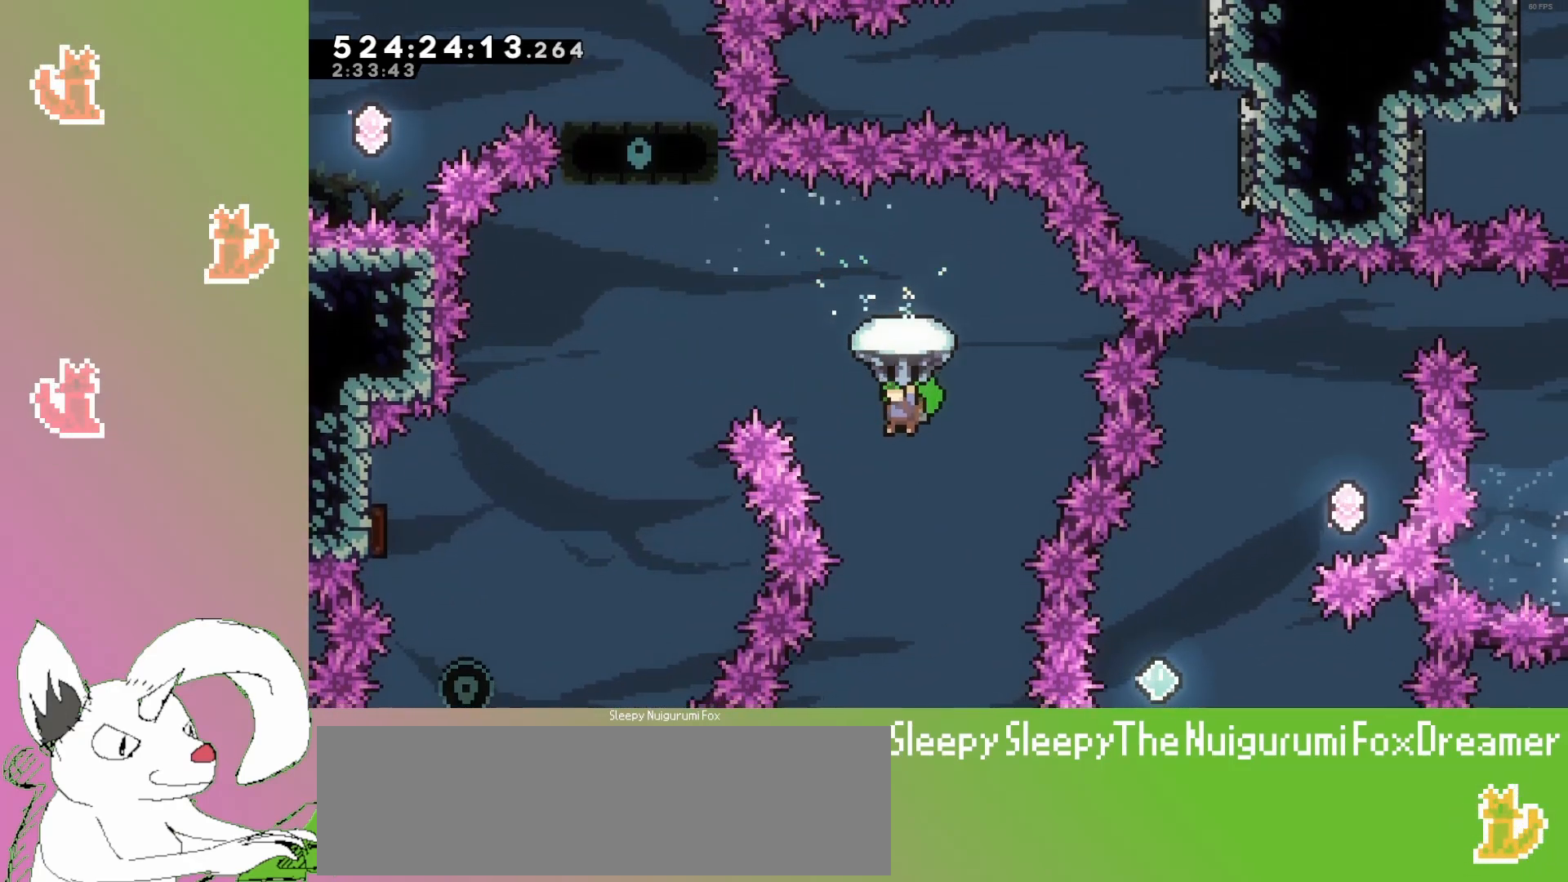
{"keys": ["grab", "left", "up"], "events": [[167, "right", "down"], [367, "right", "up"], [417, "left", "down"]]}
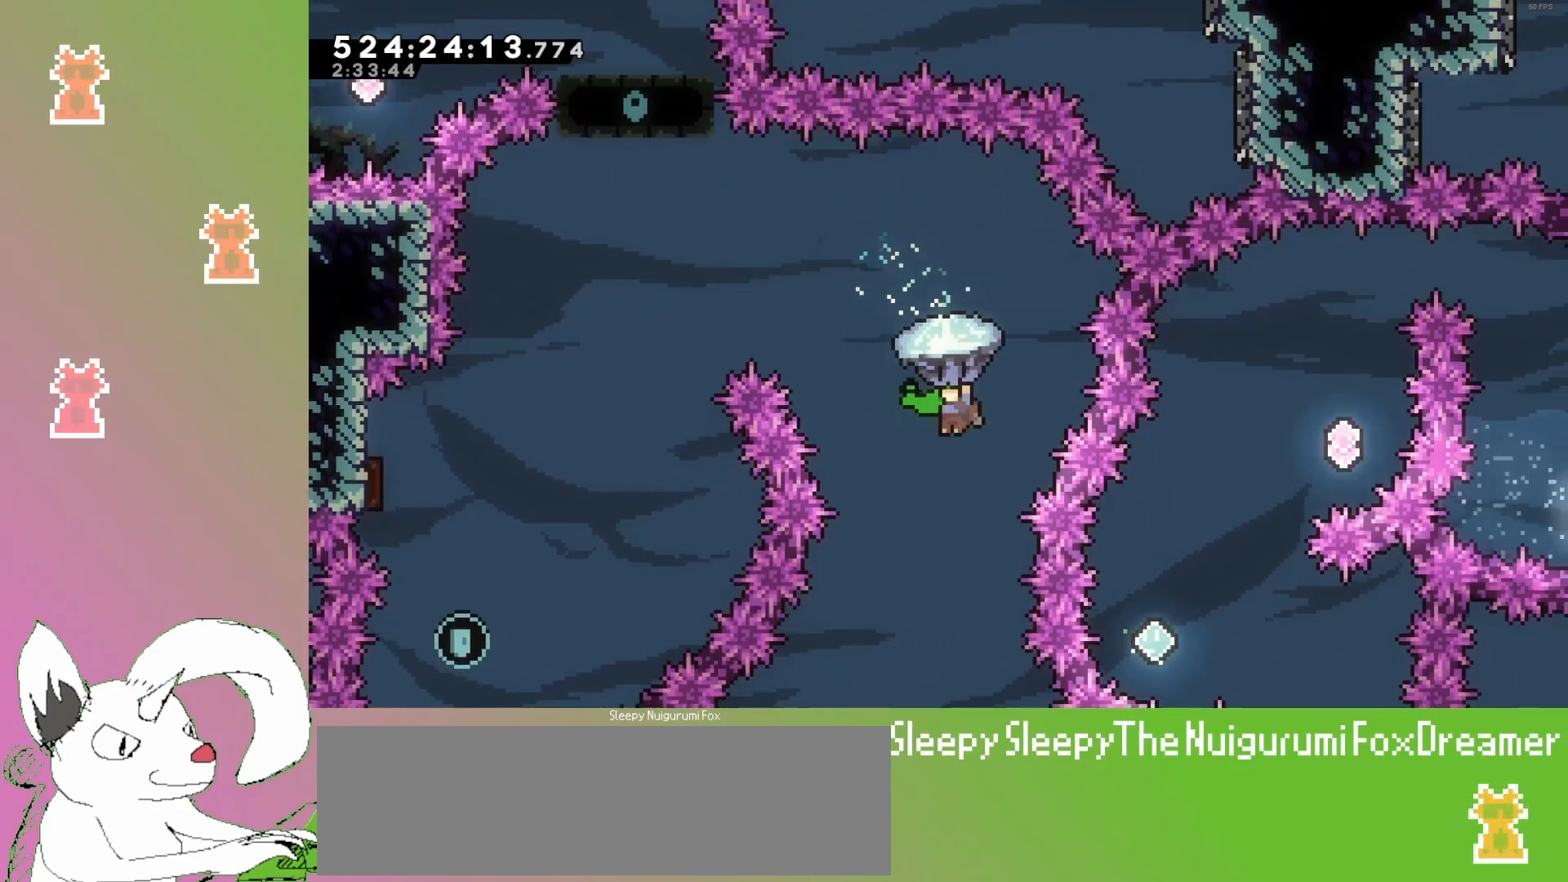
{"keys": ["grab", "left", "up"], "events": [[67, "grab", "up"], [200, "dash", "down"], [317, "dash", "up"], [333, "grab", "down"]]}
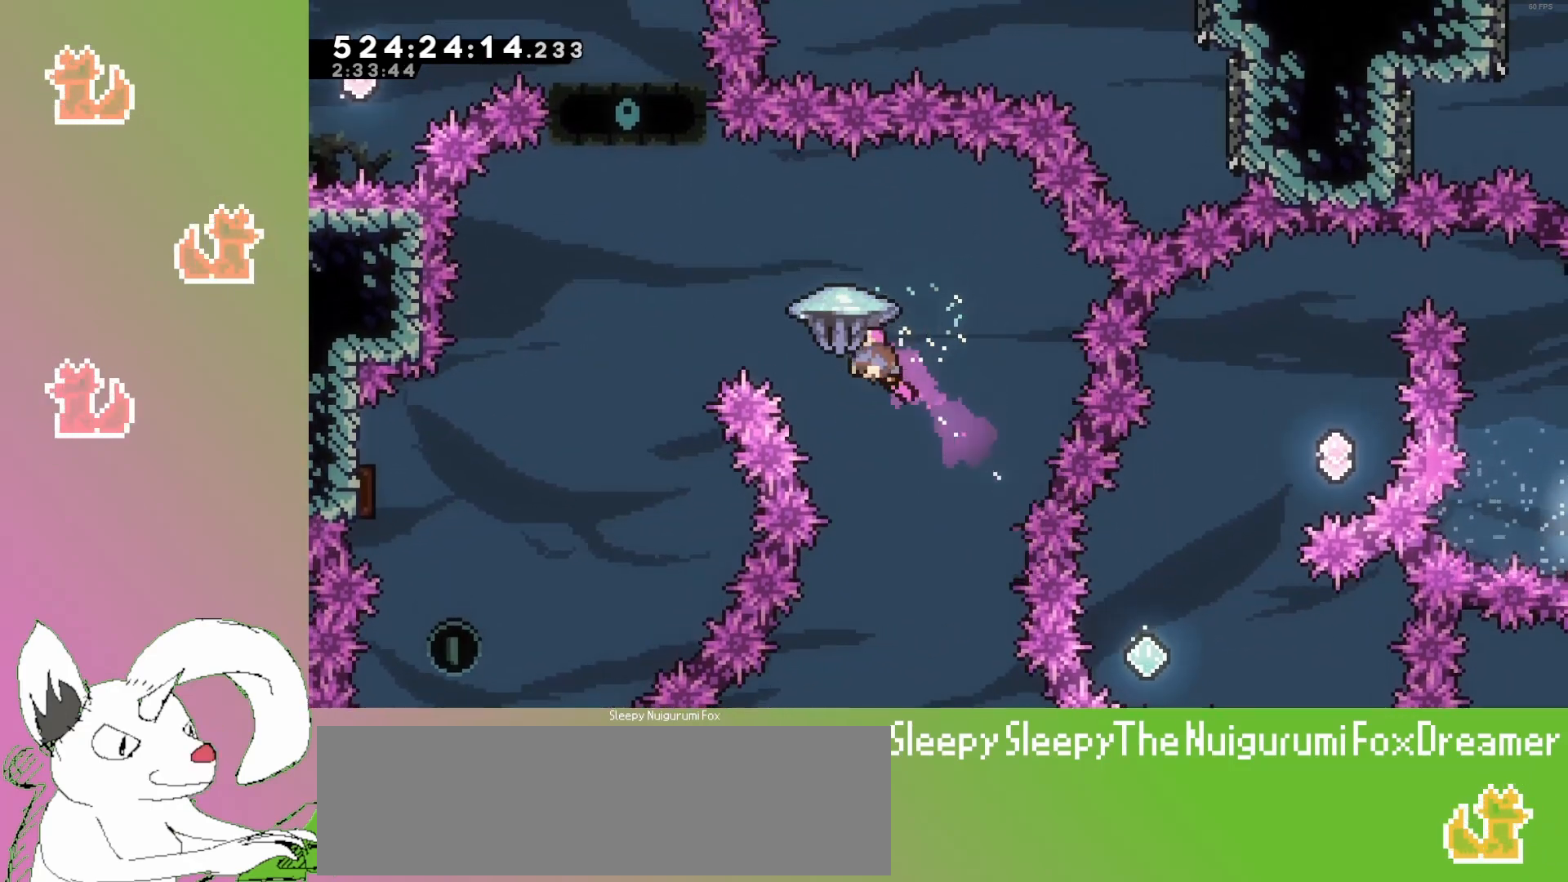
{"keys": ["grab"], "events": [[150, "up", "up"], [333, "left", "up"]]}
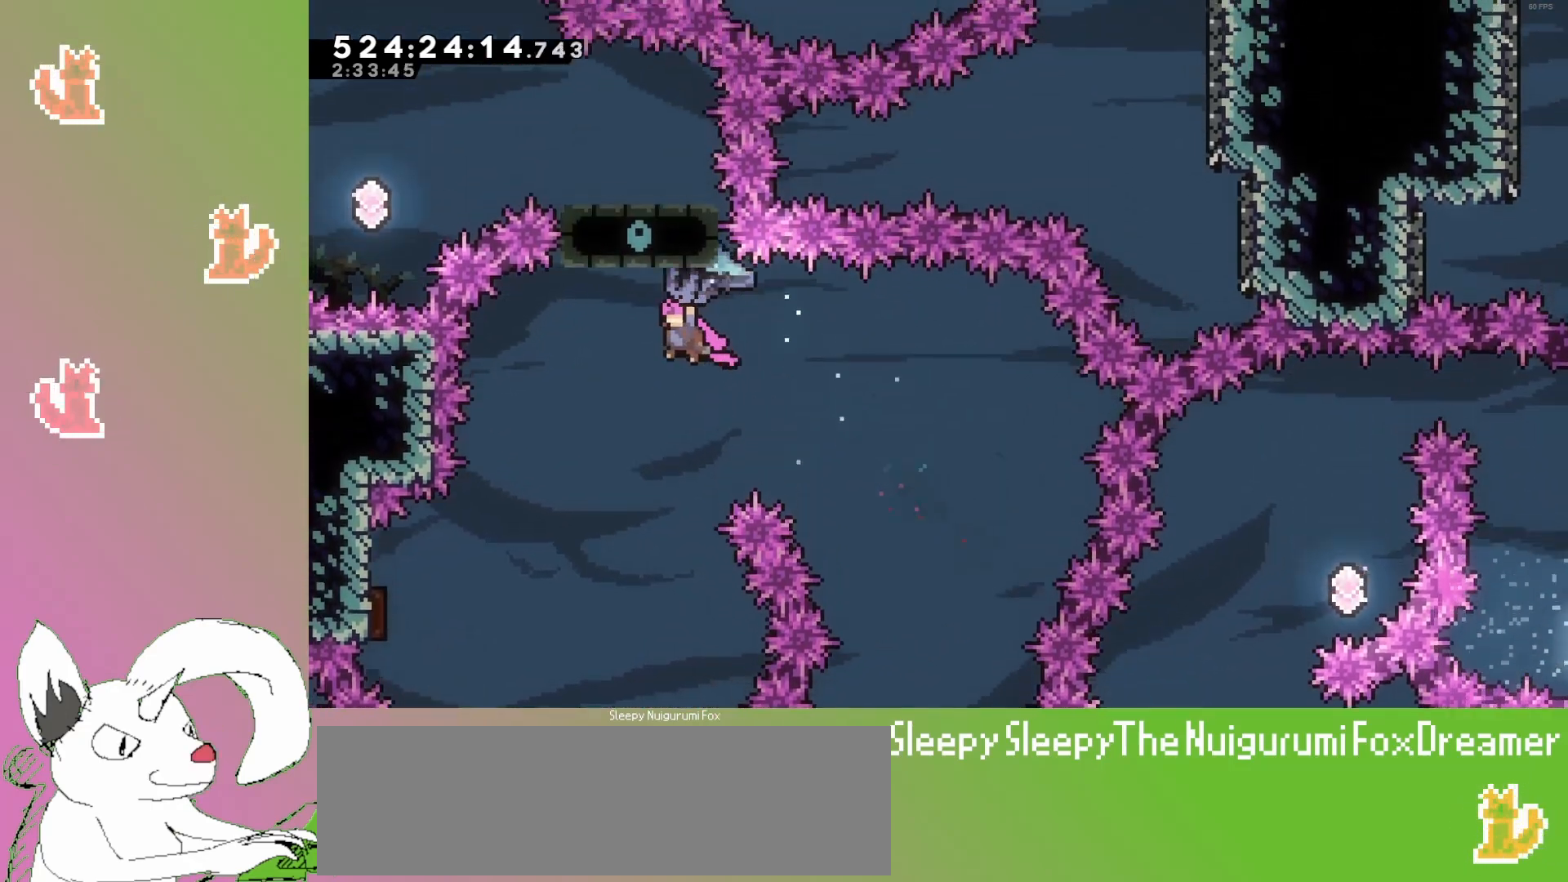
{"keys": ["grab"], "events": [[250, "left", "down"], [417, "left", "up"]]}
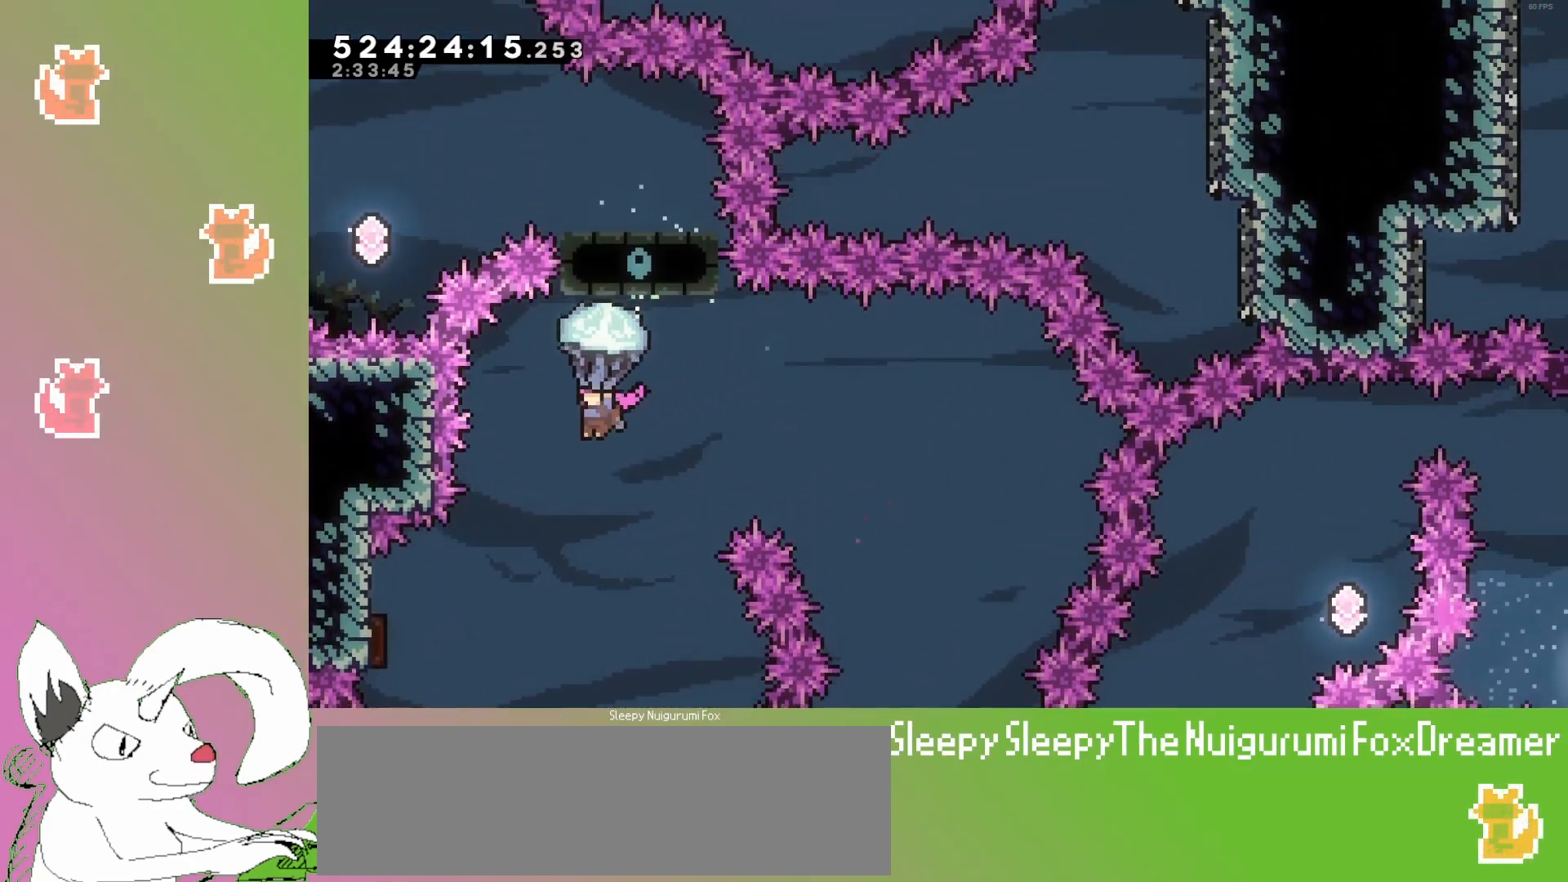
{"keys": ["grab"], "events": [[283, "left", "down"], [300, "left", "up"]]}
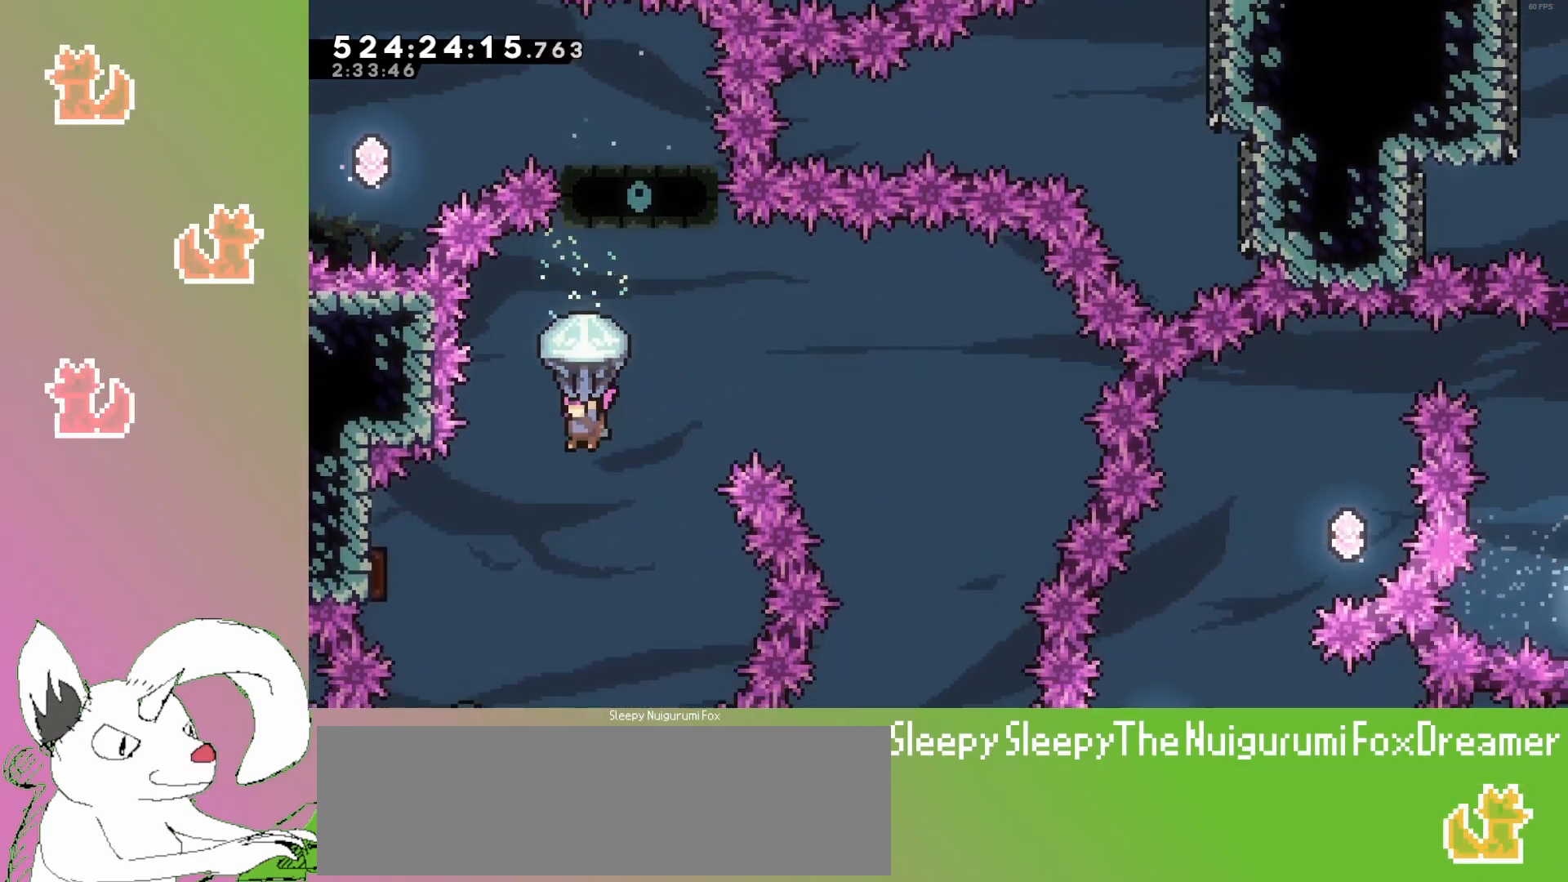
{"keys": ["grab"], "events": [[183, "left", "down"], [450, "left", "up"]]}
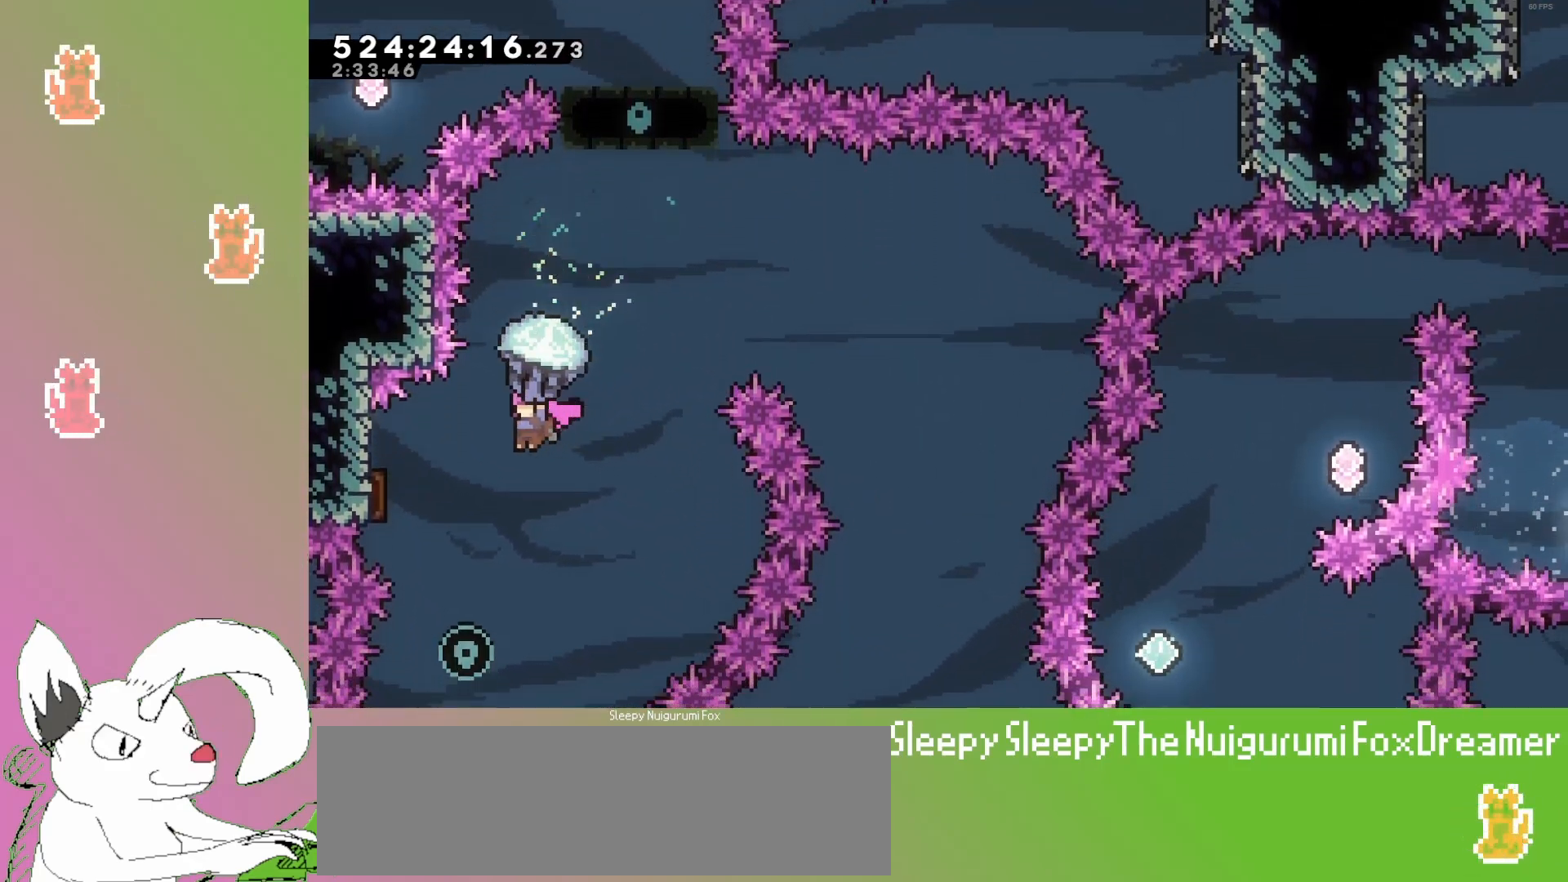
{"keys": ["grab", "right"], "events": [[200, "left", "down"], [333, "left", "up"], [483, "right", "down"]]}
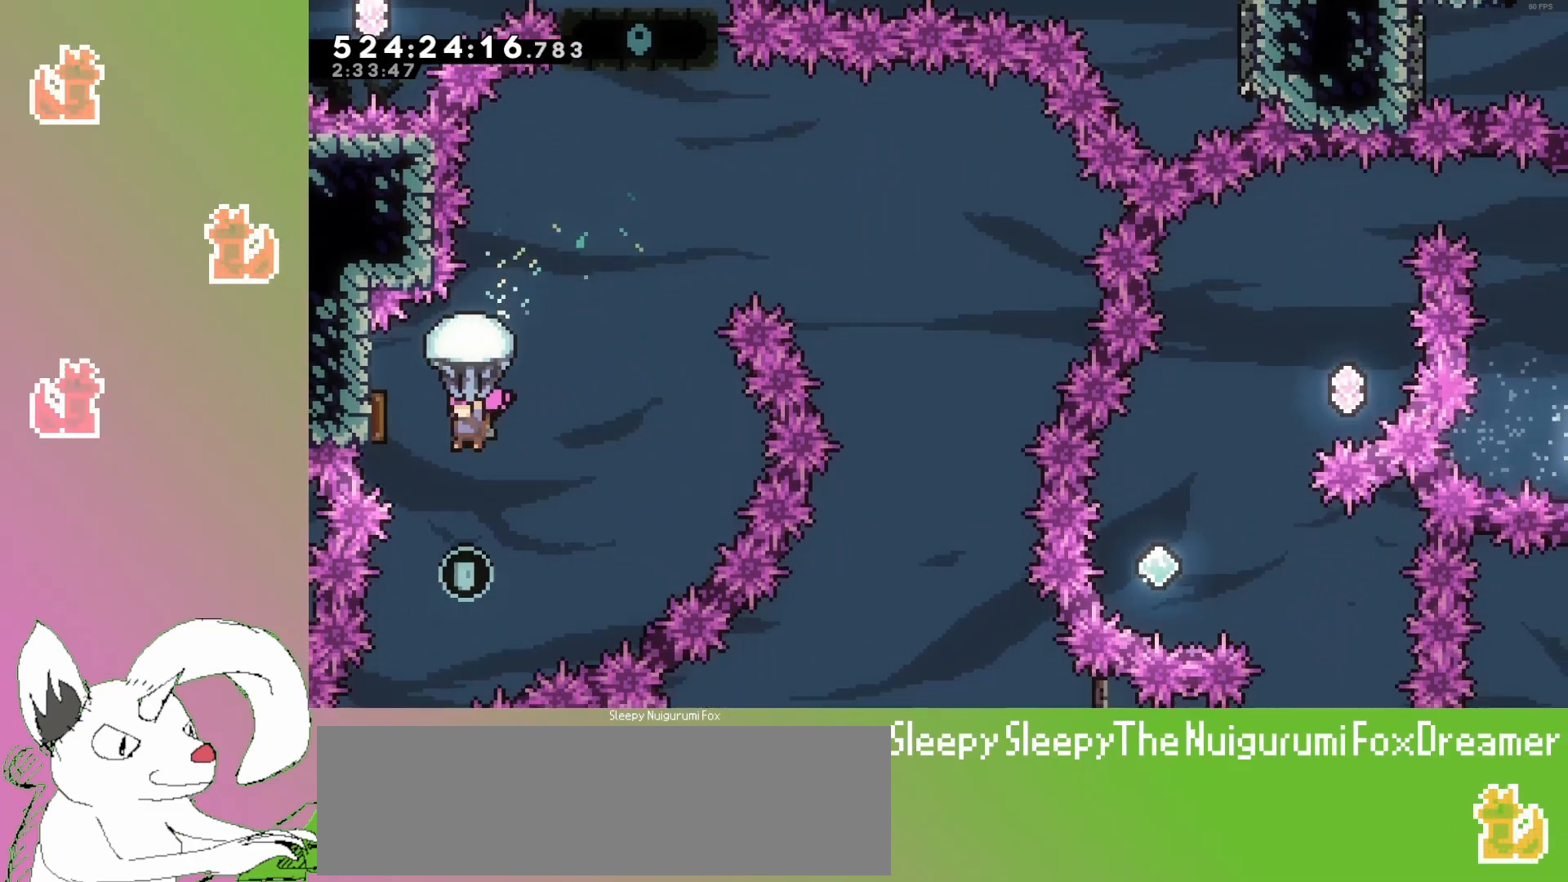
{"keys": ["grab"], "events": [[67, "right", "up"]]}
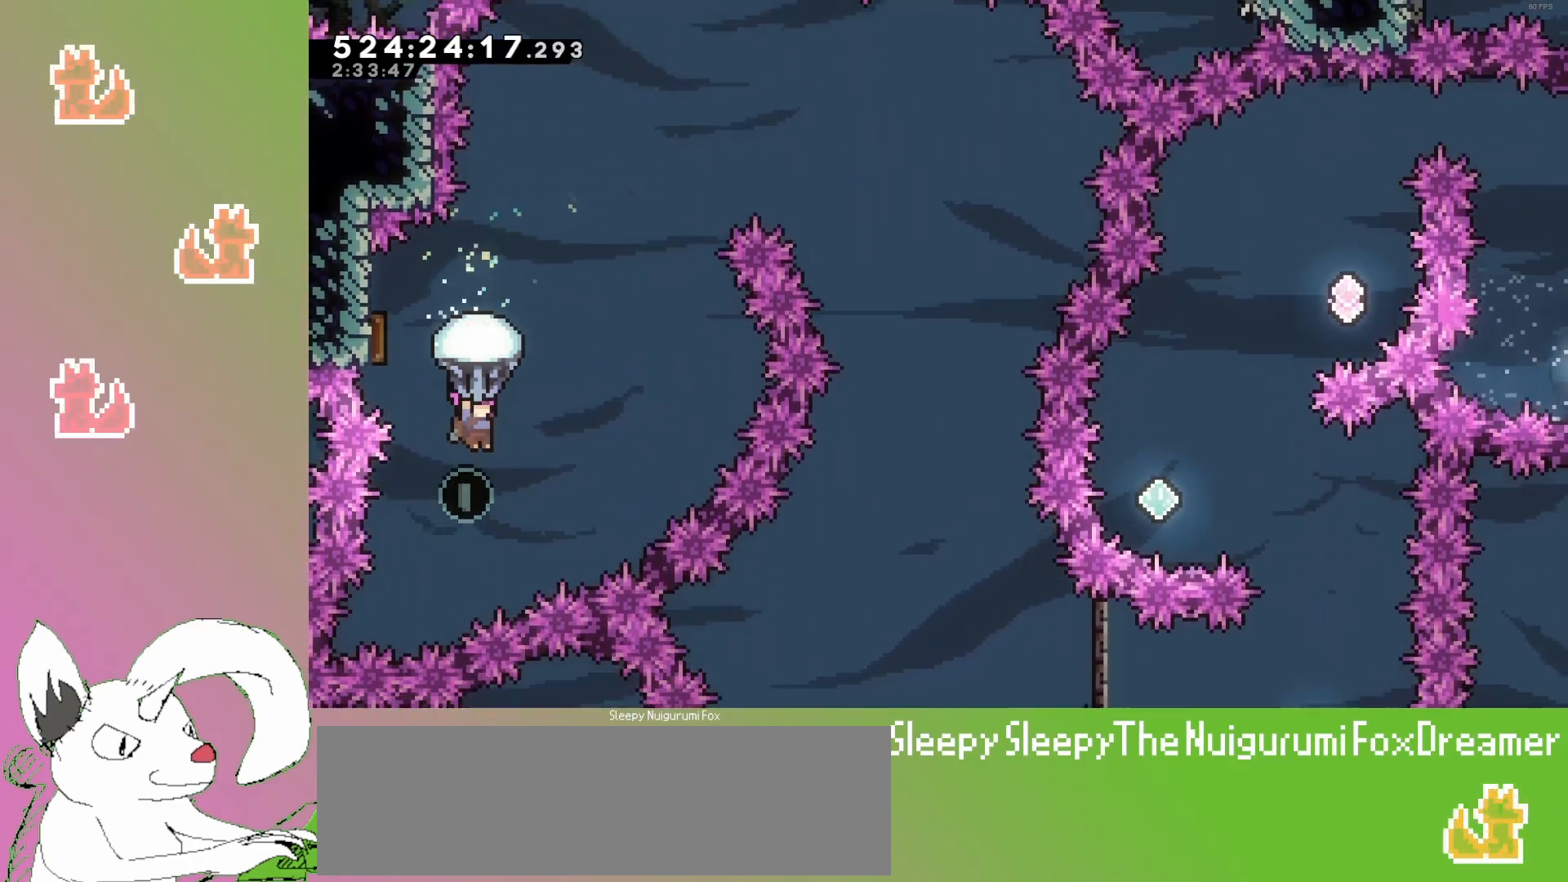
{"keys": [], "events": [[283, "down", "down"], [350, "grab", "up"], [450, "down", "up"]]}
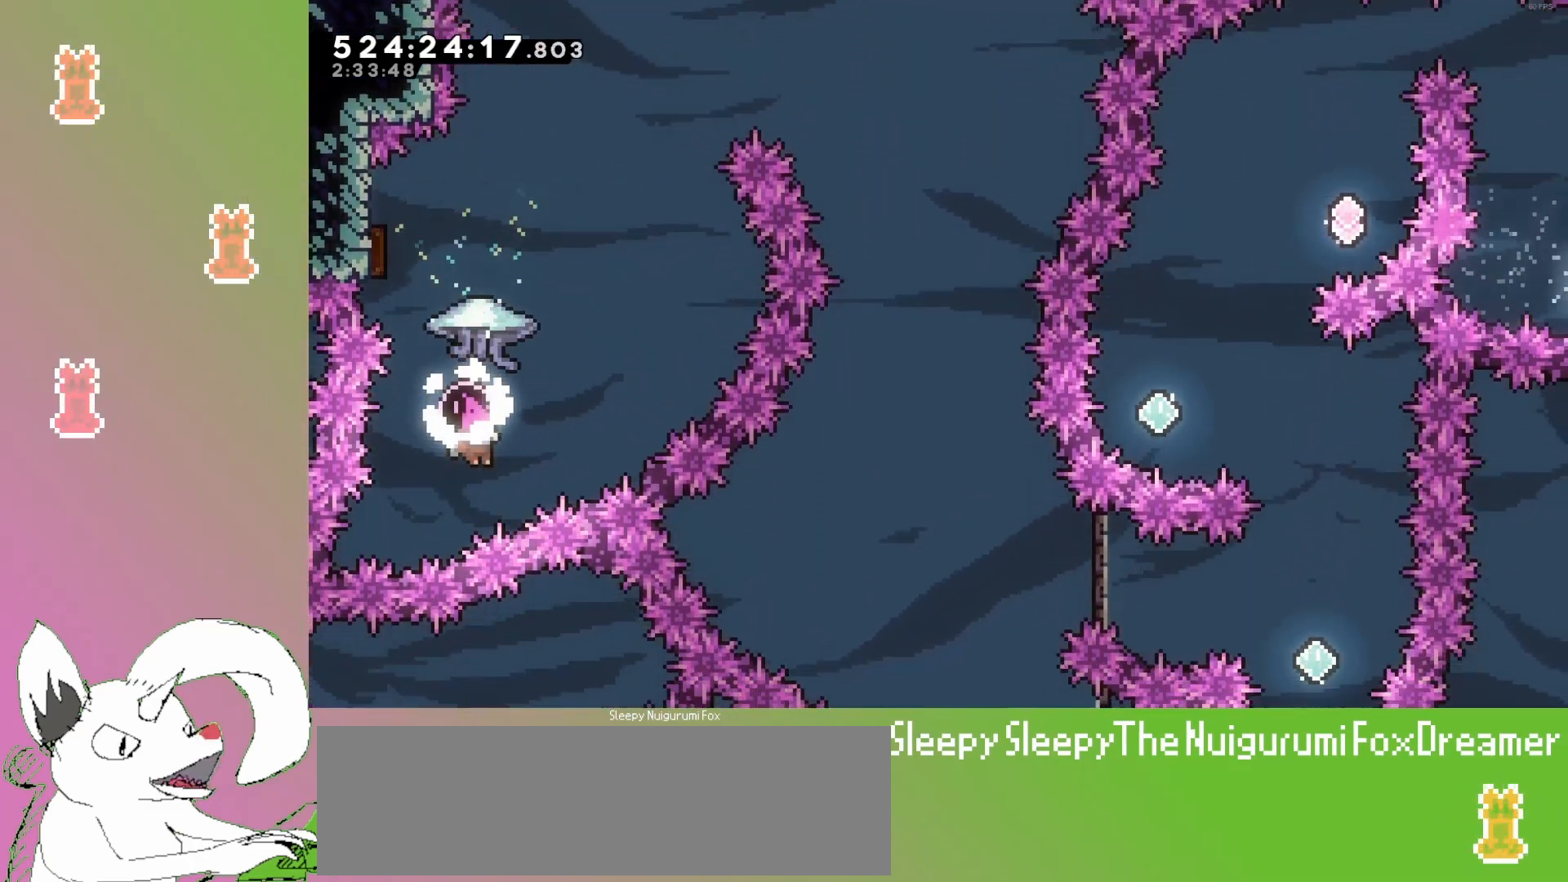
{"keys": ["grab", "right", "up"], "events": [[50, "up", "down"], [83, "dash", "down"], [200, "dash", "up"], [250, "grab", "down"], [333, "right", "down"]]}
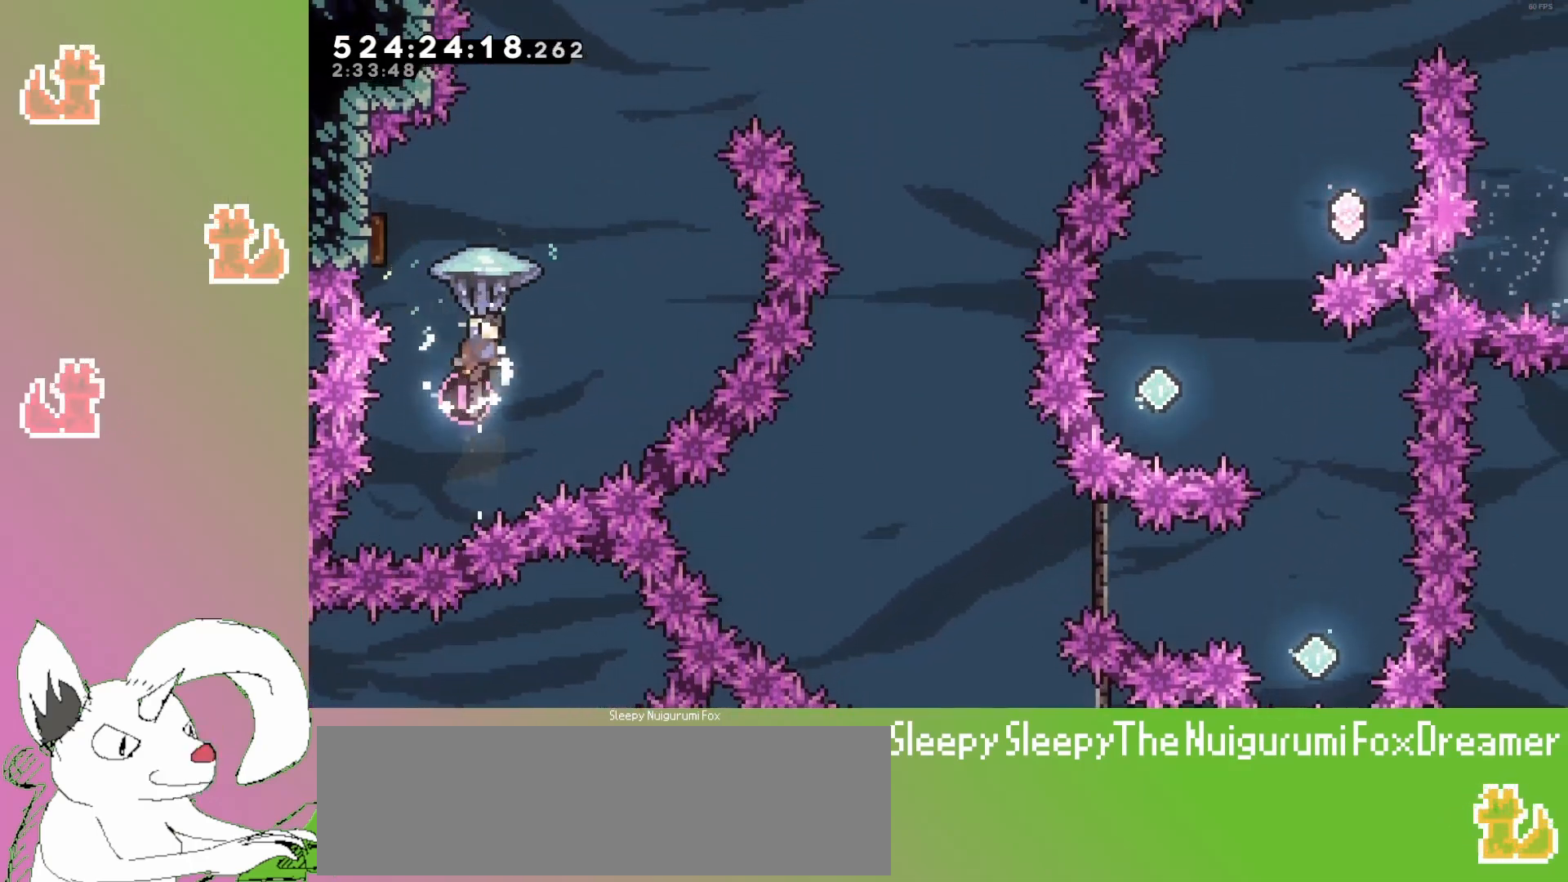
{"keys": ["grab", "left"], "events": [[150, "up", "up"], [167, "right", "up"], [433, "left", "down"]]}
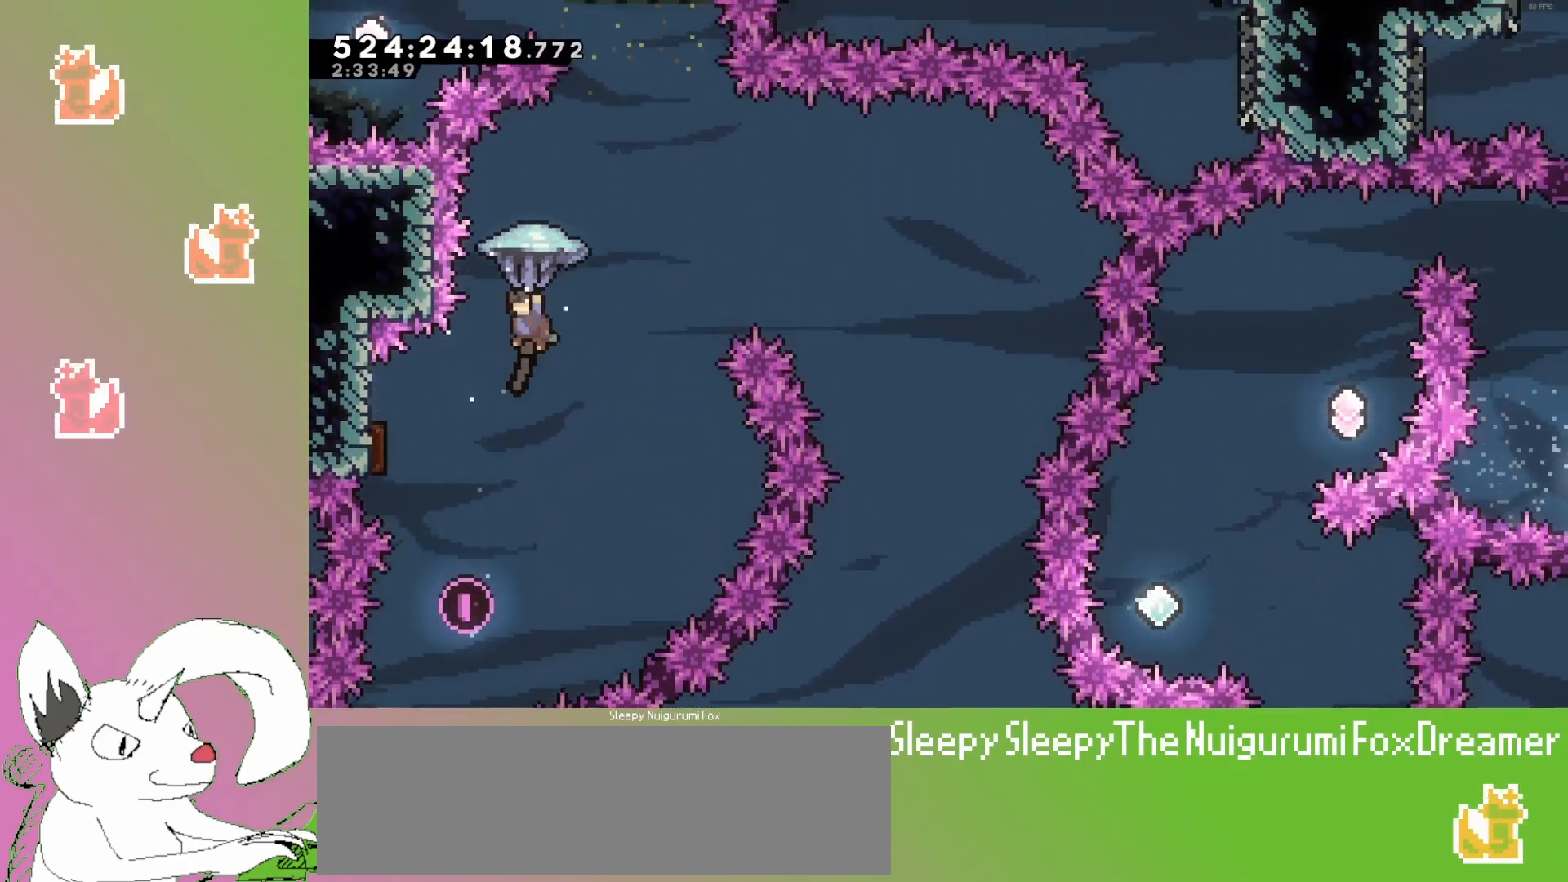
{"keys": ["grab", "left"], "events": [[83, "left", "up"], [383, "left", "down"]]}
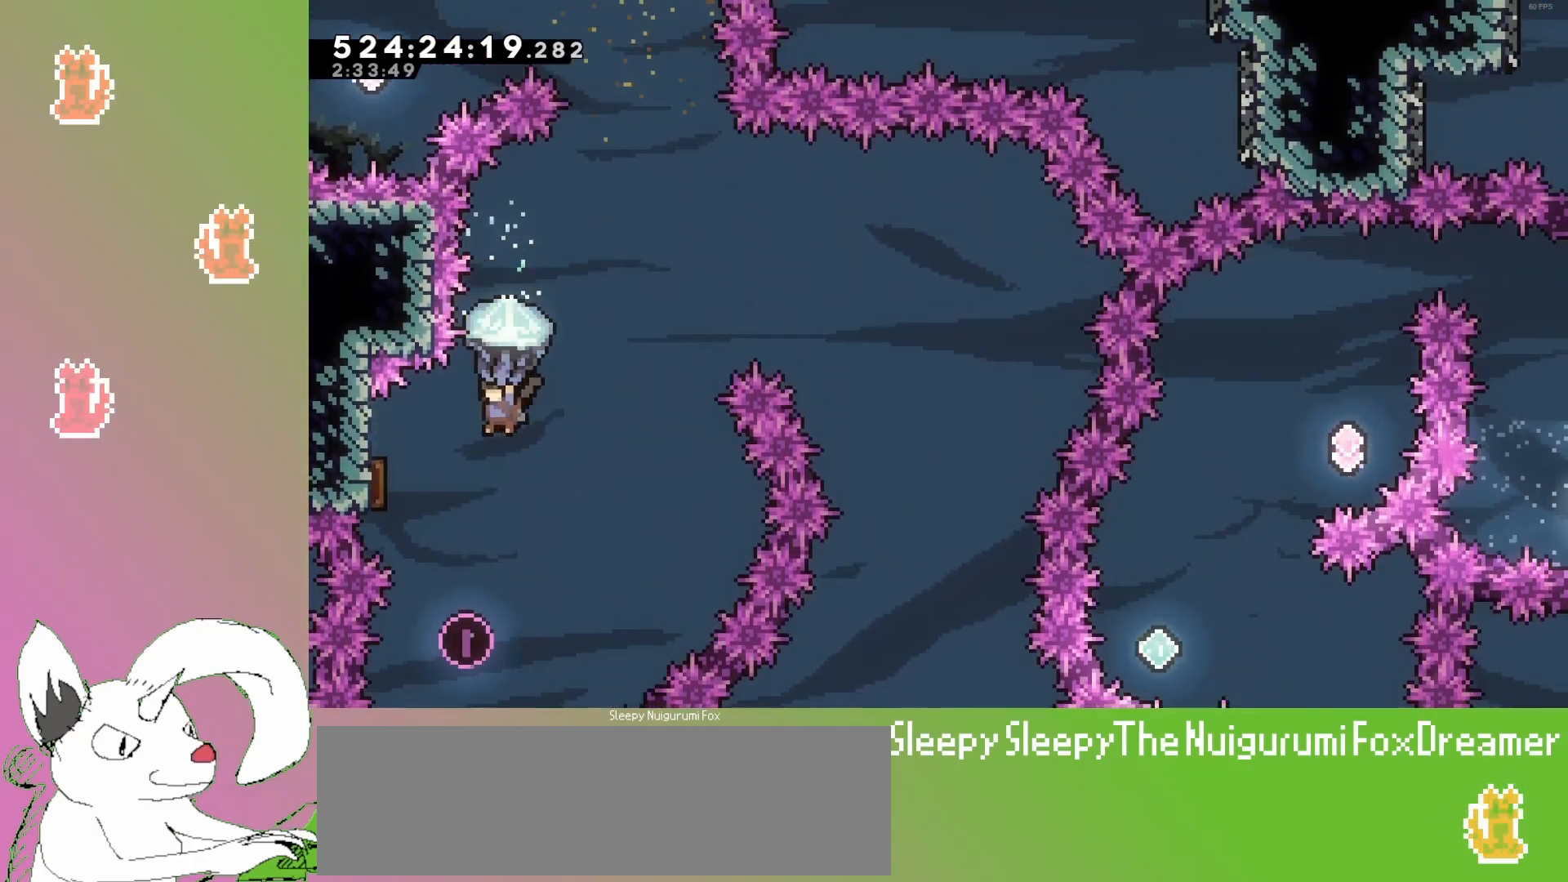
{"keys": ["grab", "left", "up"], "events": [[500, "up", "down"]]}
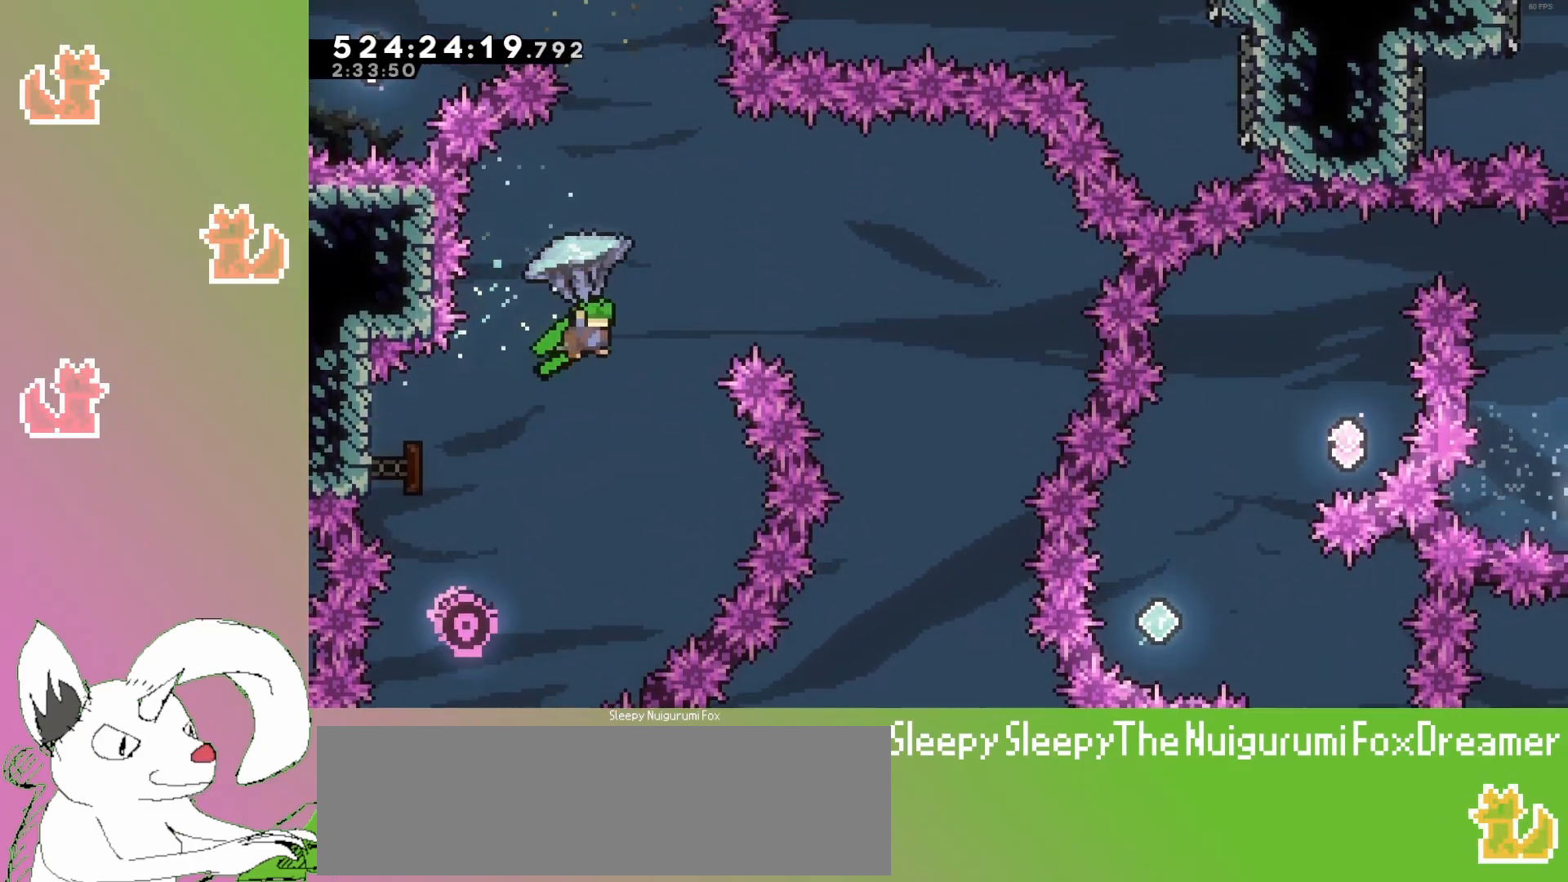
{"keys": ["grab", "left", "up"], "events": []}
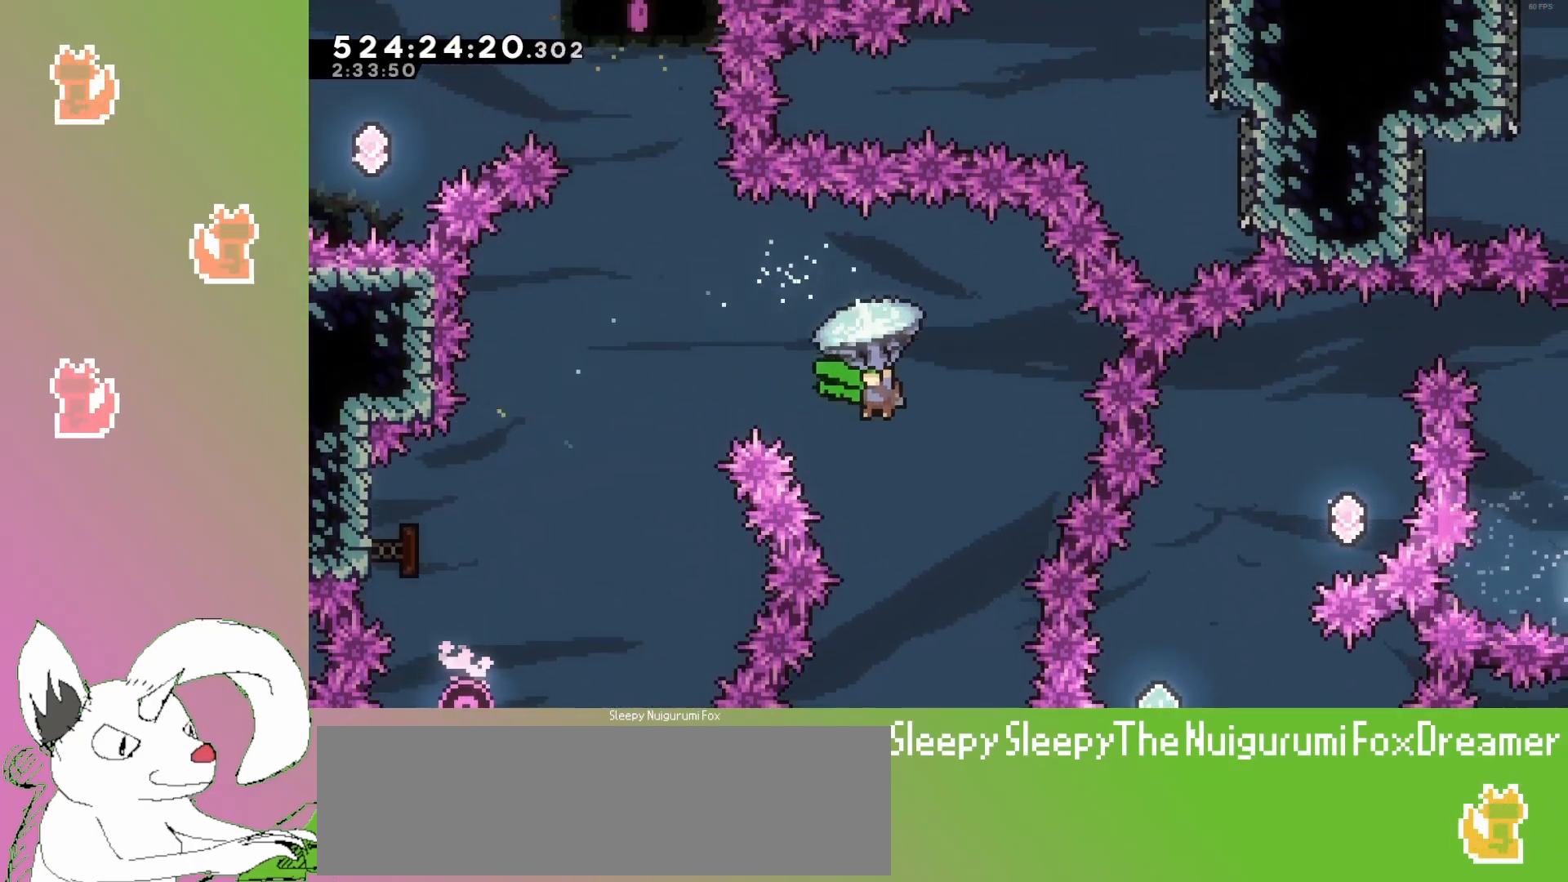
{"keys": ["grab", "left", "up"], "events": [[133, "grab", "up"], [333, "dash", "down"], [483, "dash", "up"], [500, "grab", "down"]]}
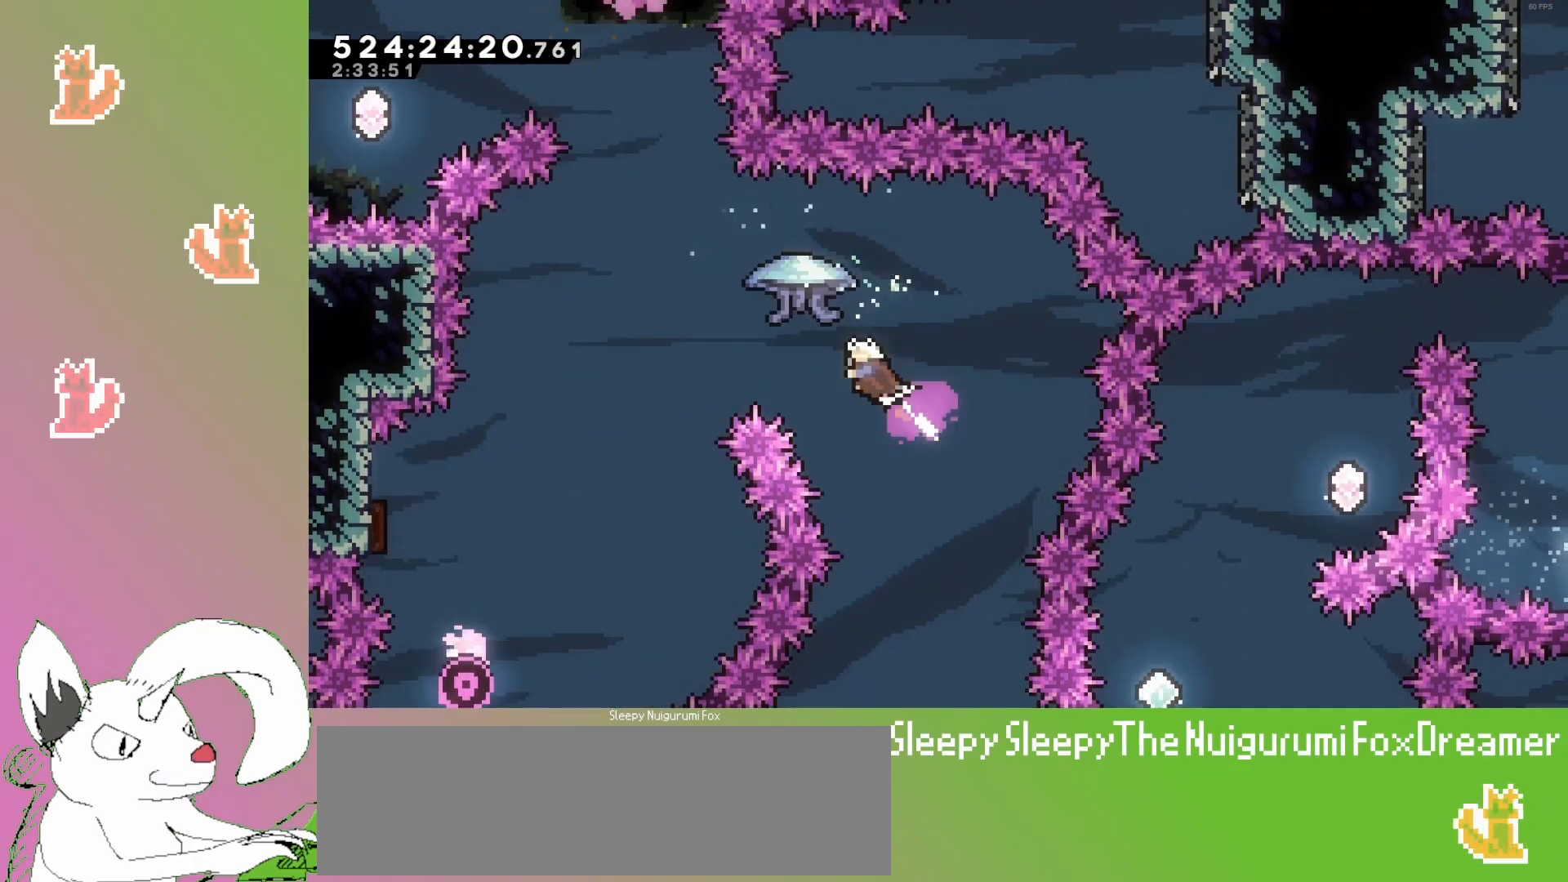
{"keys": ["grab"], "events": [[417, "left", "up"], [417, "up", "up"]]}
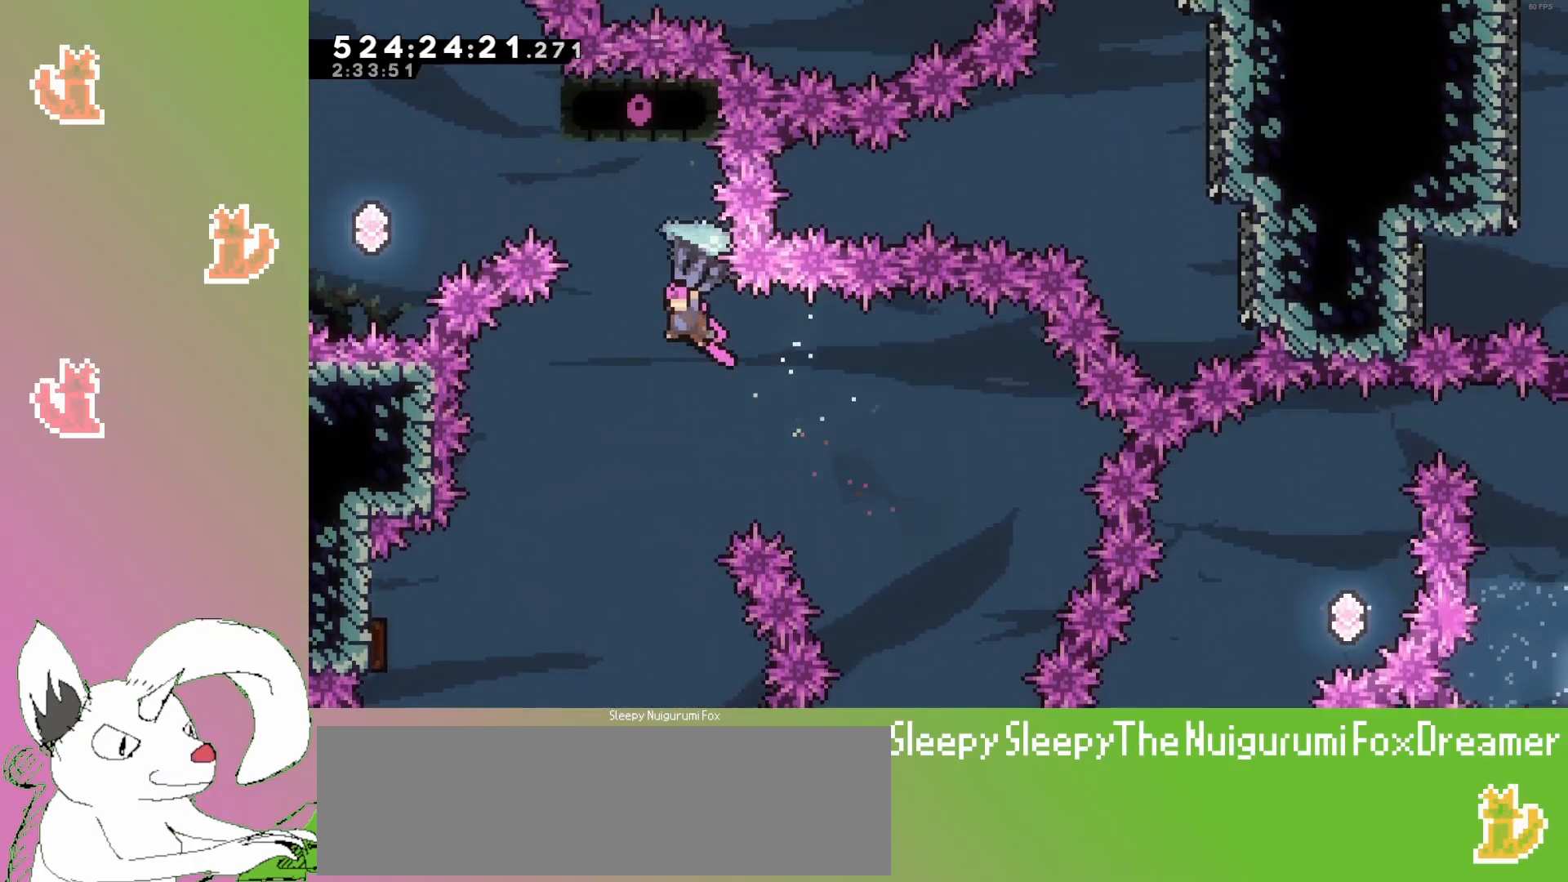
{"keys": ["grab"], "events": [[17, "right", "down"], [417, "right", "up"]]}
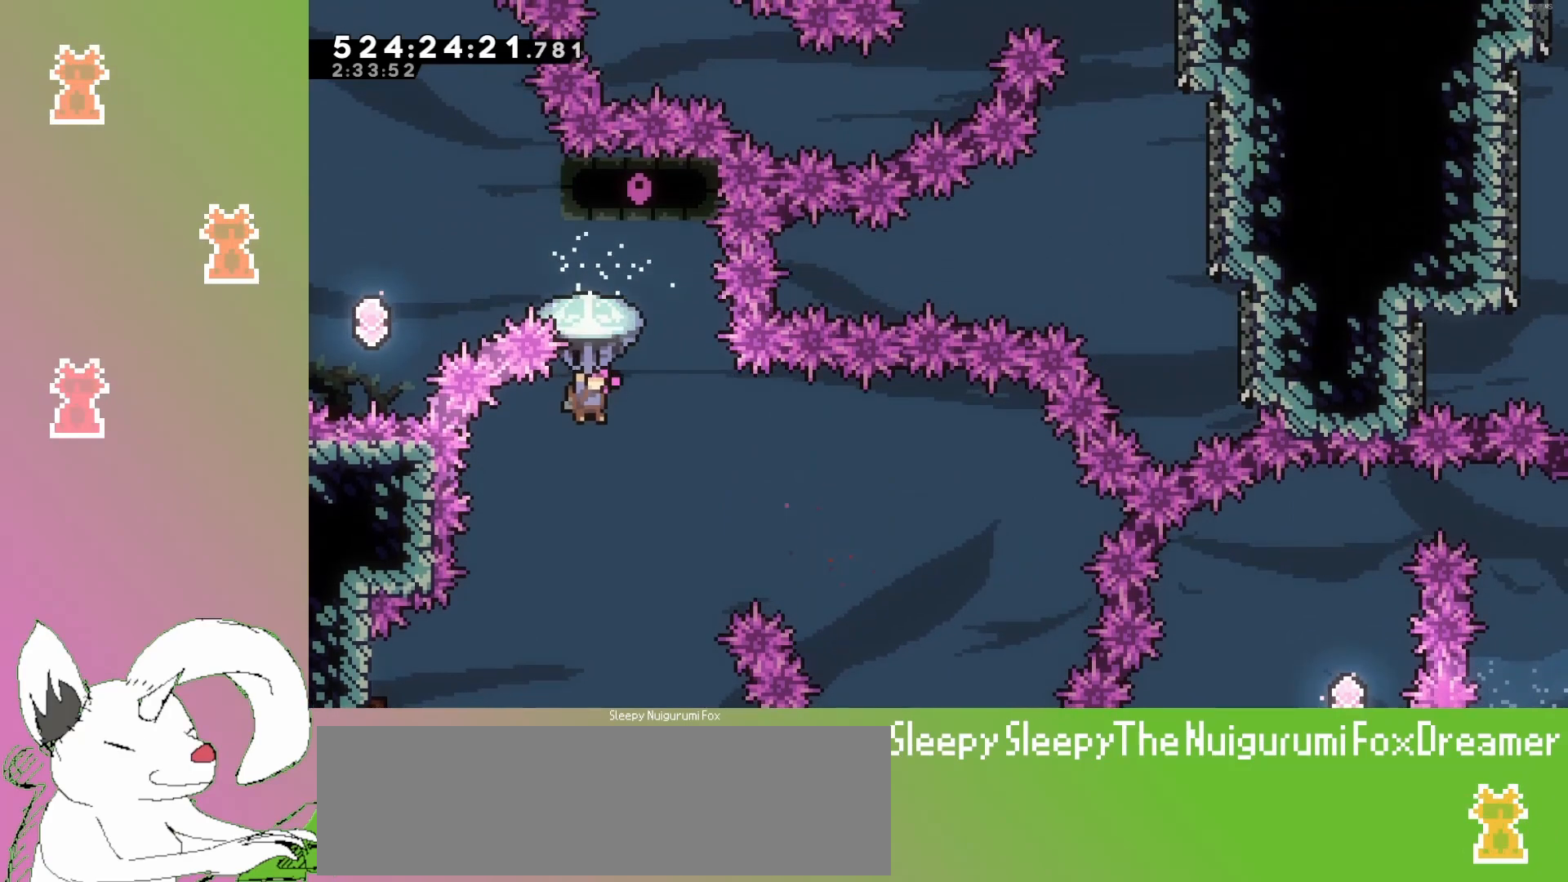
{"keys": ["grab"], "events": [[250, "right", "down"], [350, "right", "up"]]}
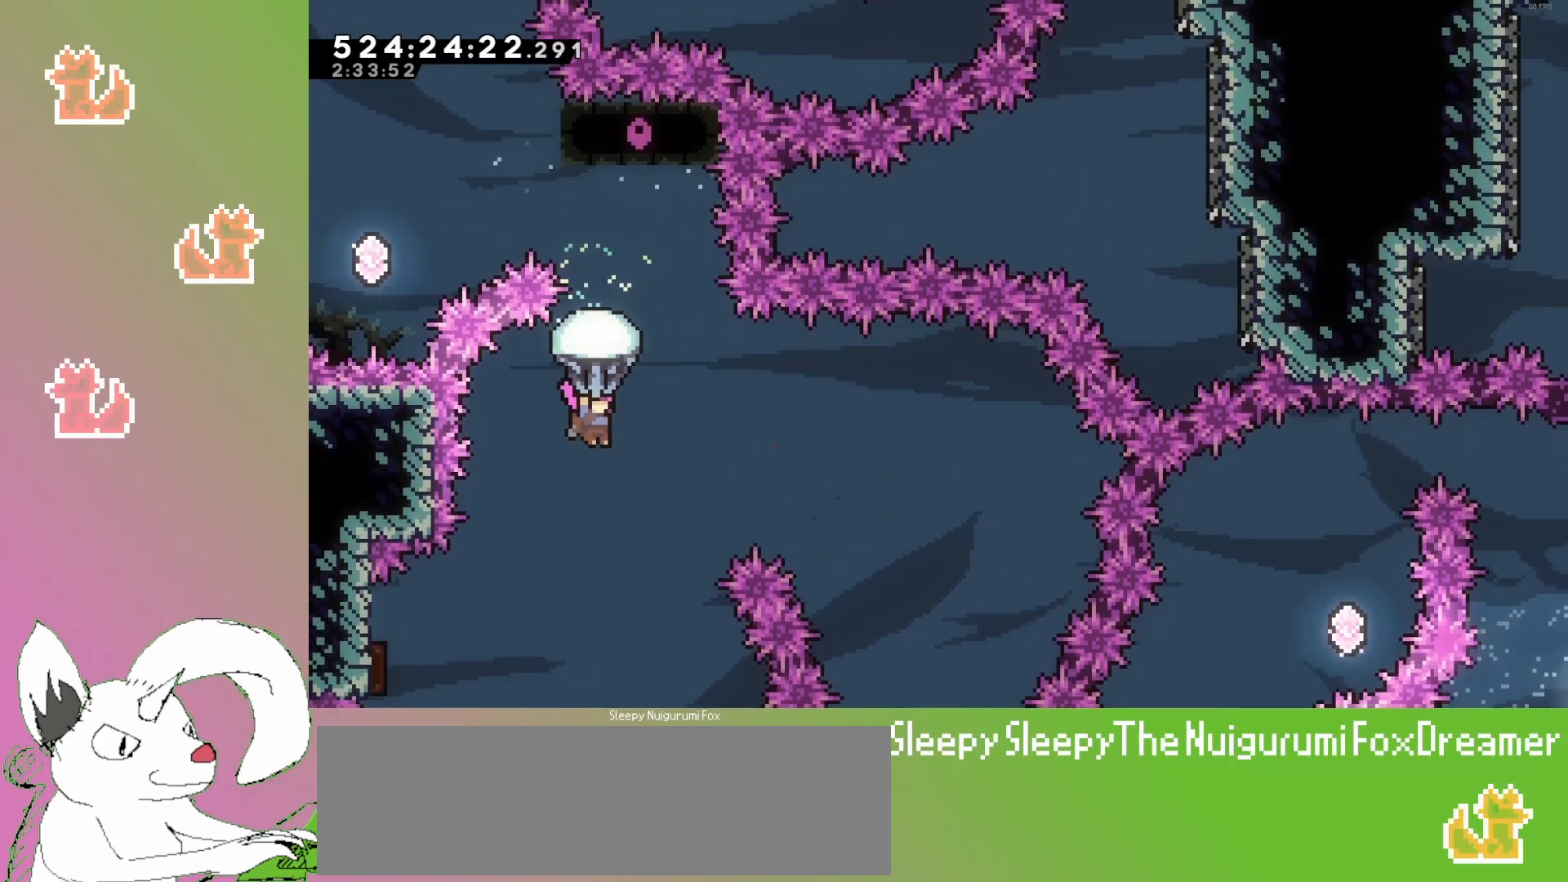
{"keys": ["down"], "events": [[417, "down", "down"], [483, "grab", "up"]]}
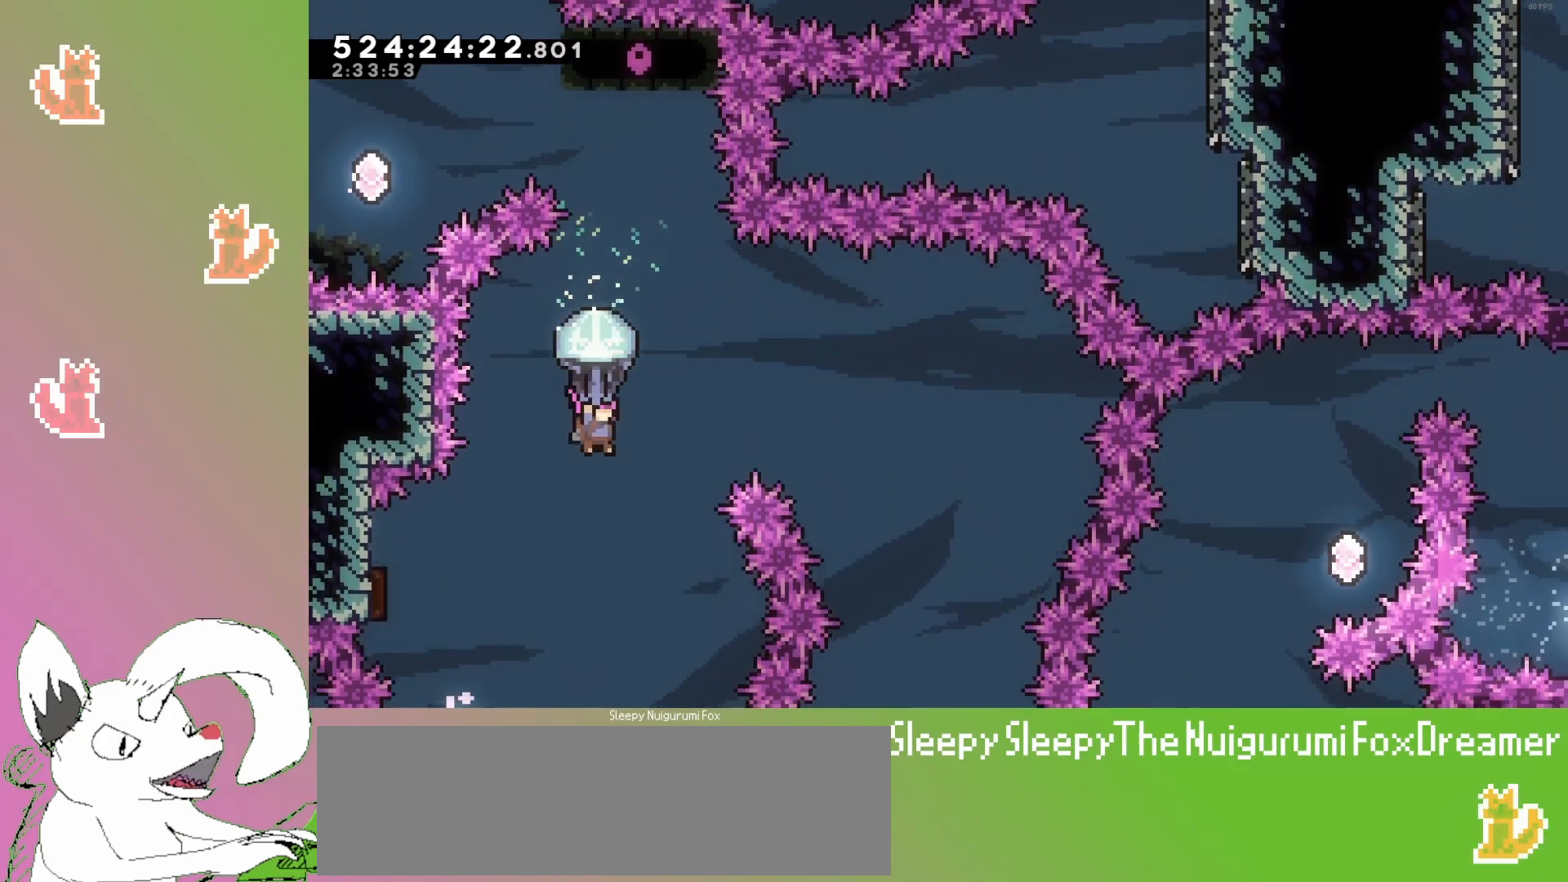
{"keys": ["dash", "up"], "events": [[150, "down", "up"], [233, "up", "down"], [250, "dash", "down"]]}